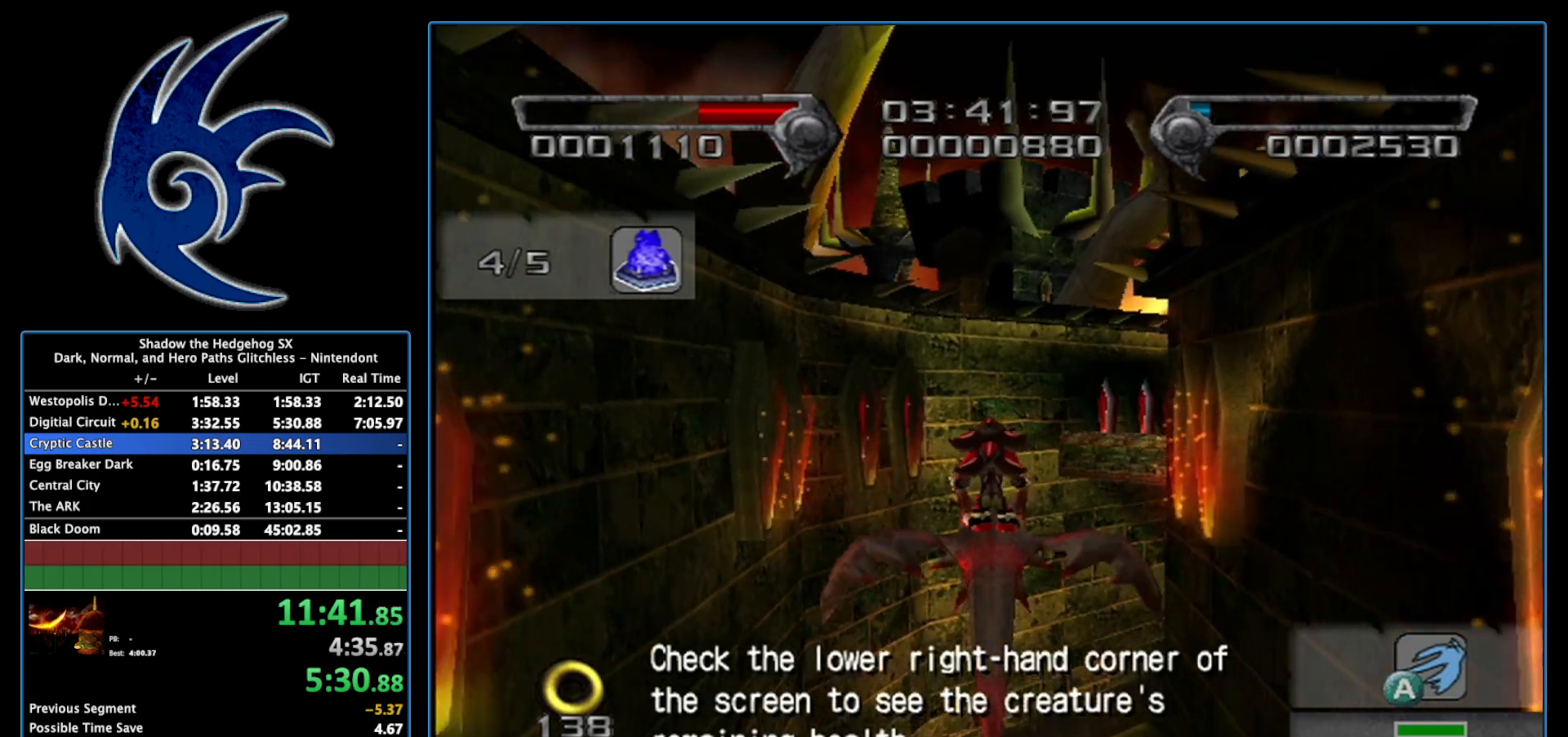
Gameplay with a controller (Nintendo layout); each line is a JSON object with the inputs held at the frame after it. "events" lists button and stick changes between this image and that frame as [ms after this image, input, new state], when the widget could be followed in between. Not read: L3 R3.
{"buttons": ["A"], "left_stick": "center", "right_stick": "center", "events": [[50, "left_stick", "left"], [233, "left_stick", "center"]]}
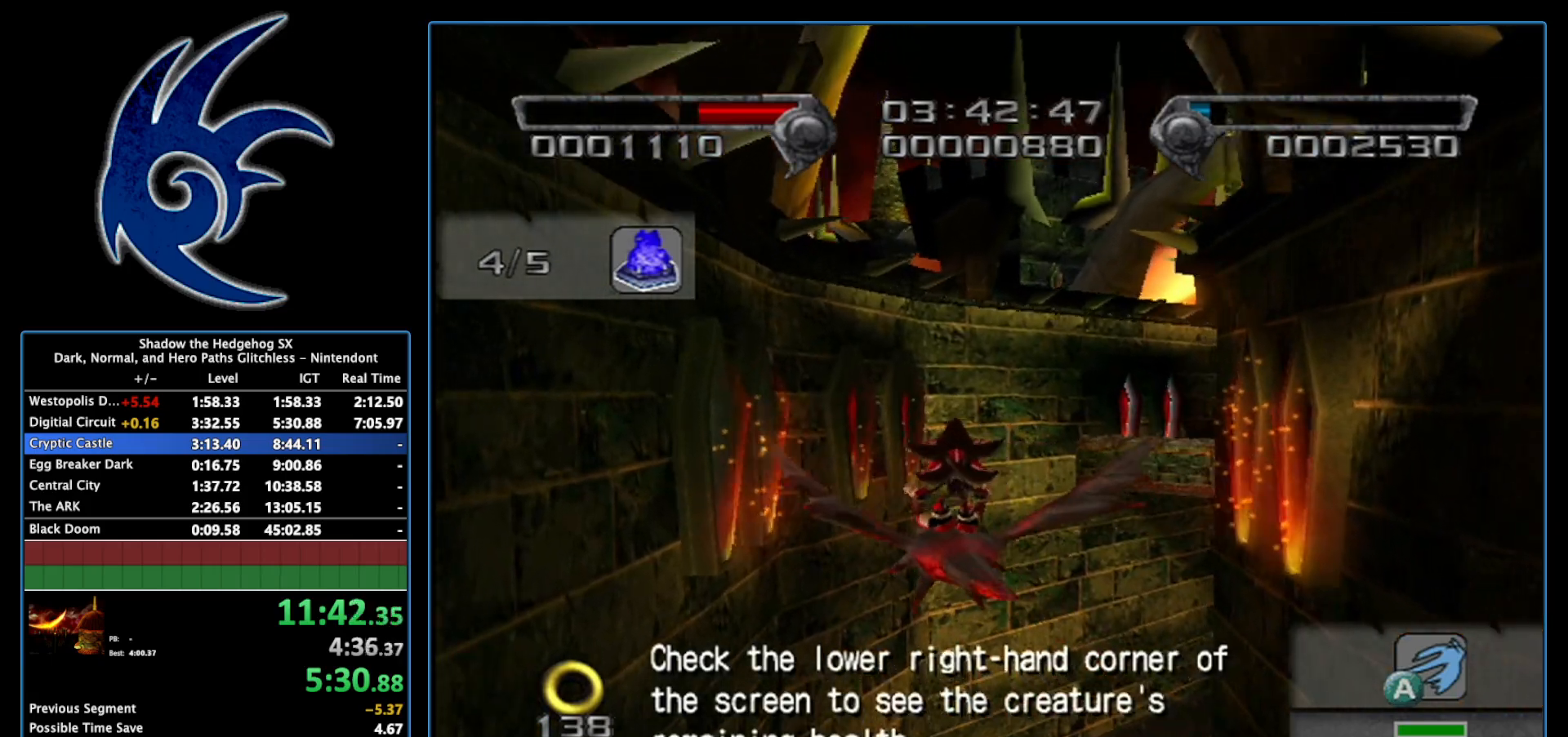
{"buttons": ["A"], "left_stick": "center", "right_stick": "center", "events": []}
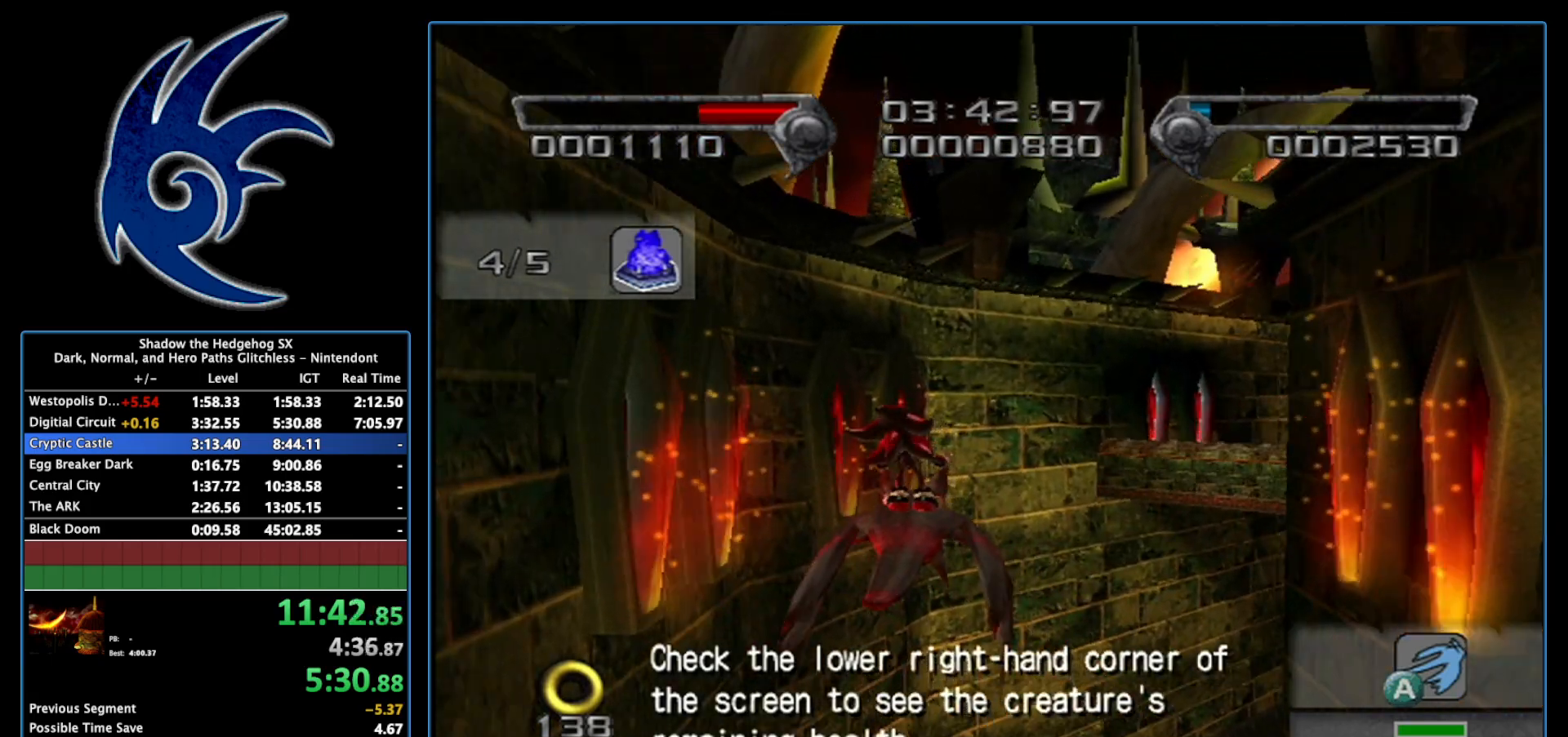
{"buttons": ["A"], "left_stick": "center", "right_stick": "center", "events": [[200, "left_stick", "down-left"], [300, "left_stick", "center"]]}
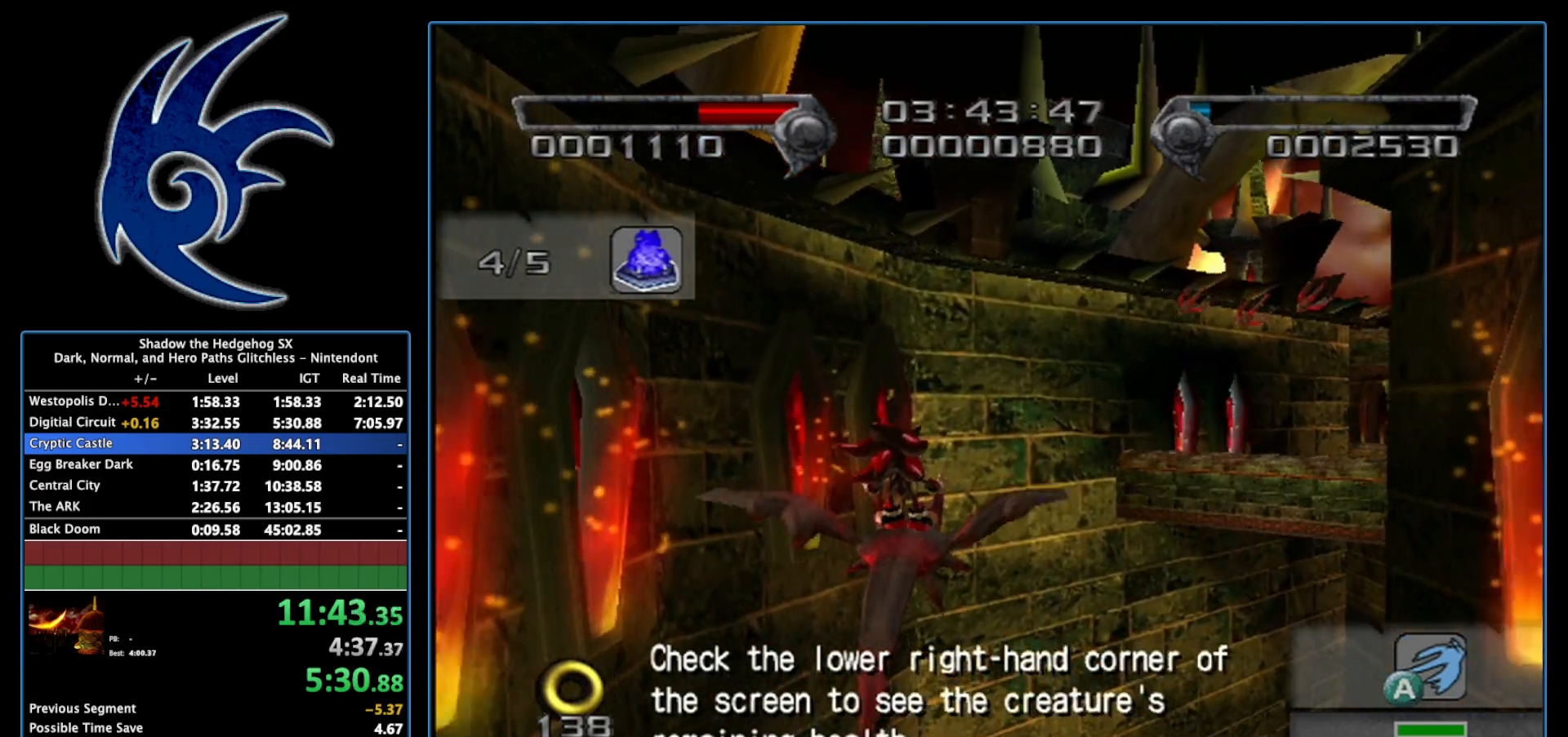
{"buttons": ["A"], "left_stick": "down-left", "right_stick": "center", "events": [[483, "left_stick", "down-left"]]}
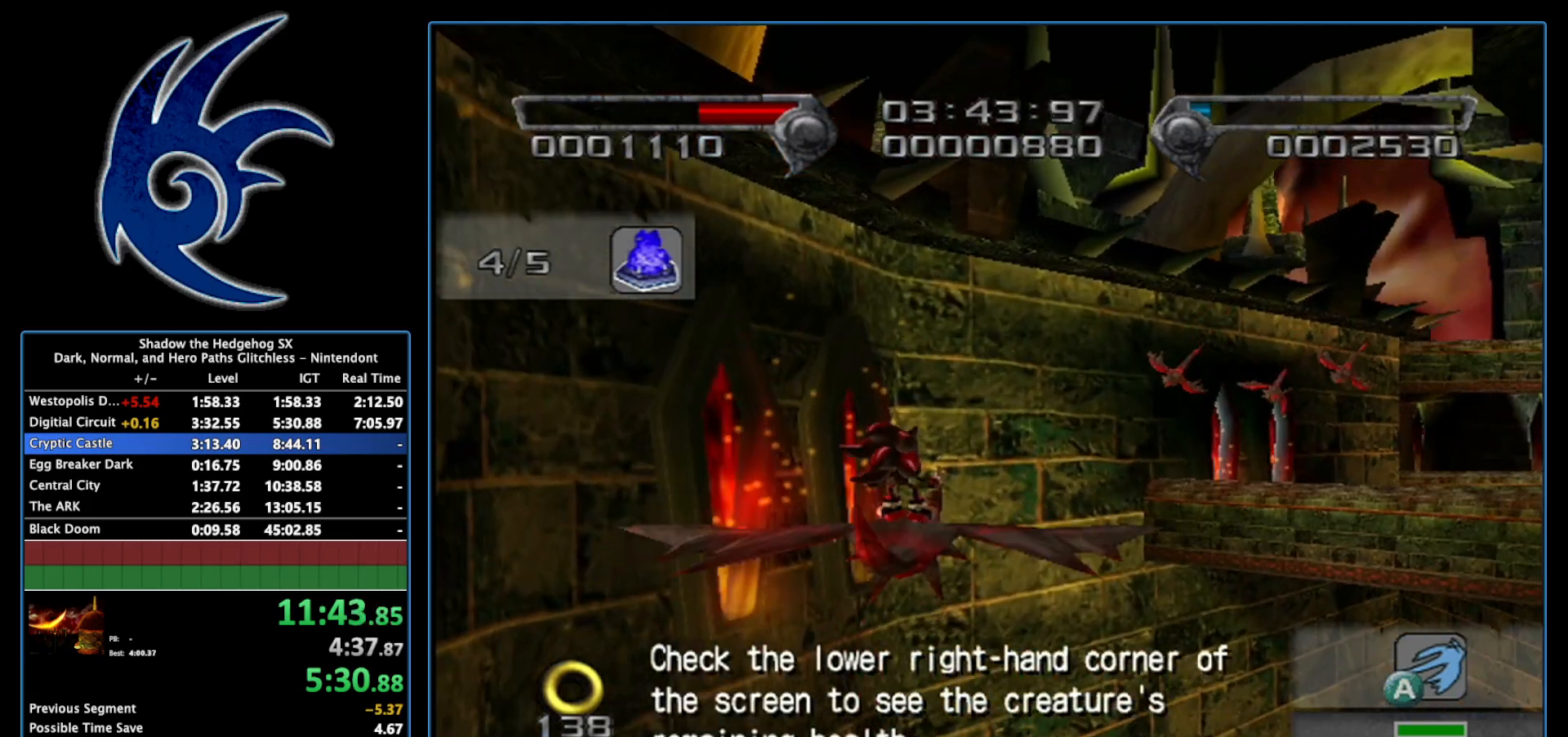
{"buttons": ["A"], "left_stick": "center", "right_stick": "center", "events": [[117, "left_stick", "center"]]}
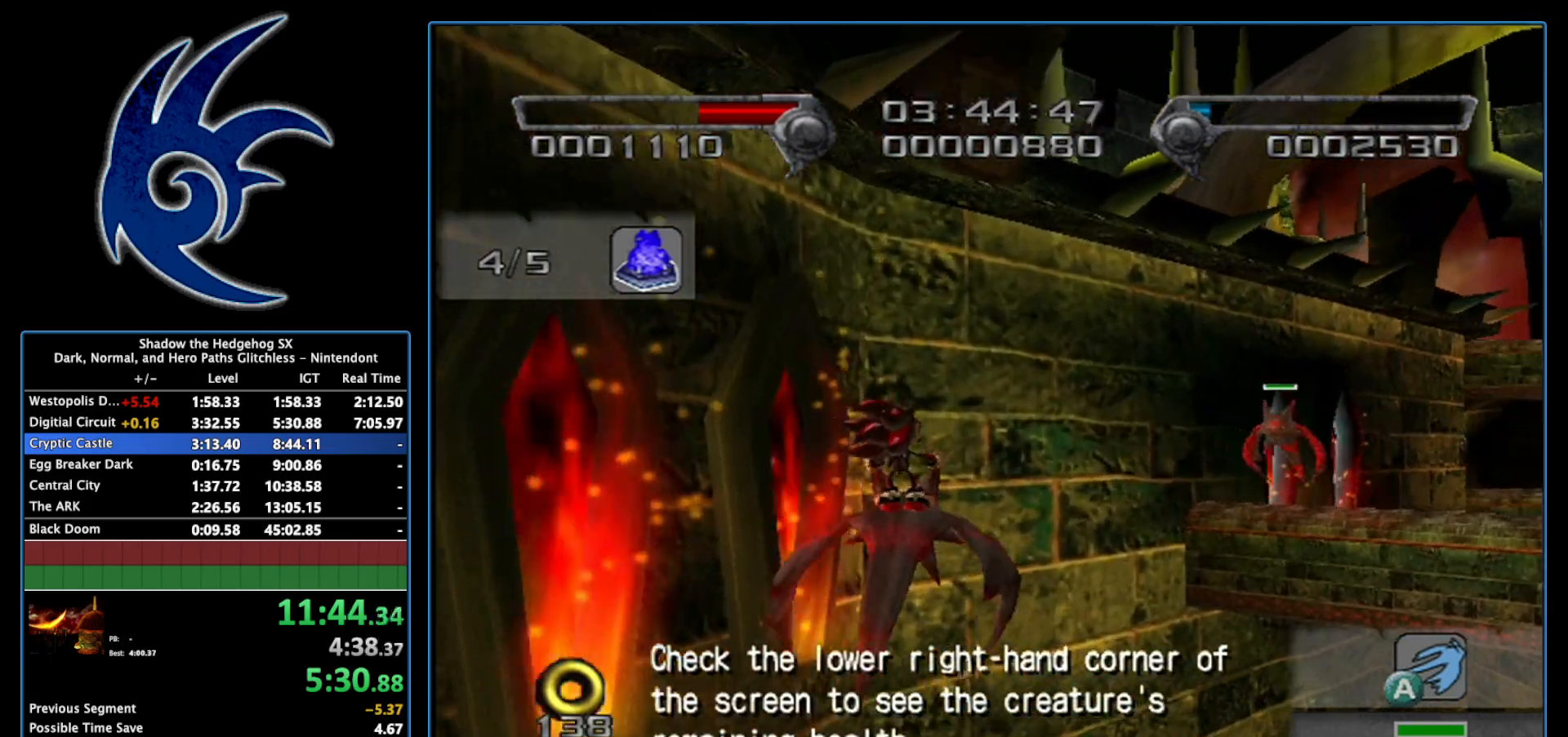
{"buttons": ["A"], "left_stick": "center", "right_stick": "center", "events": [[83, "left_stick", "right"], [267, "left_stick", "center"]]}
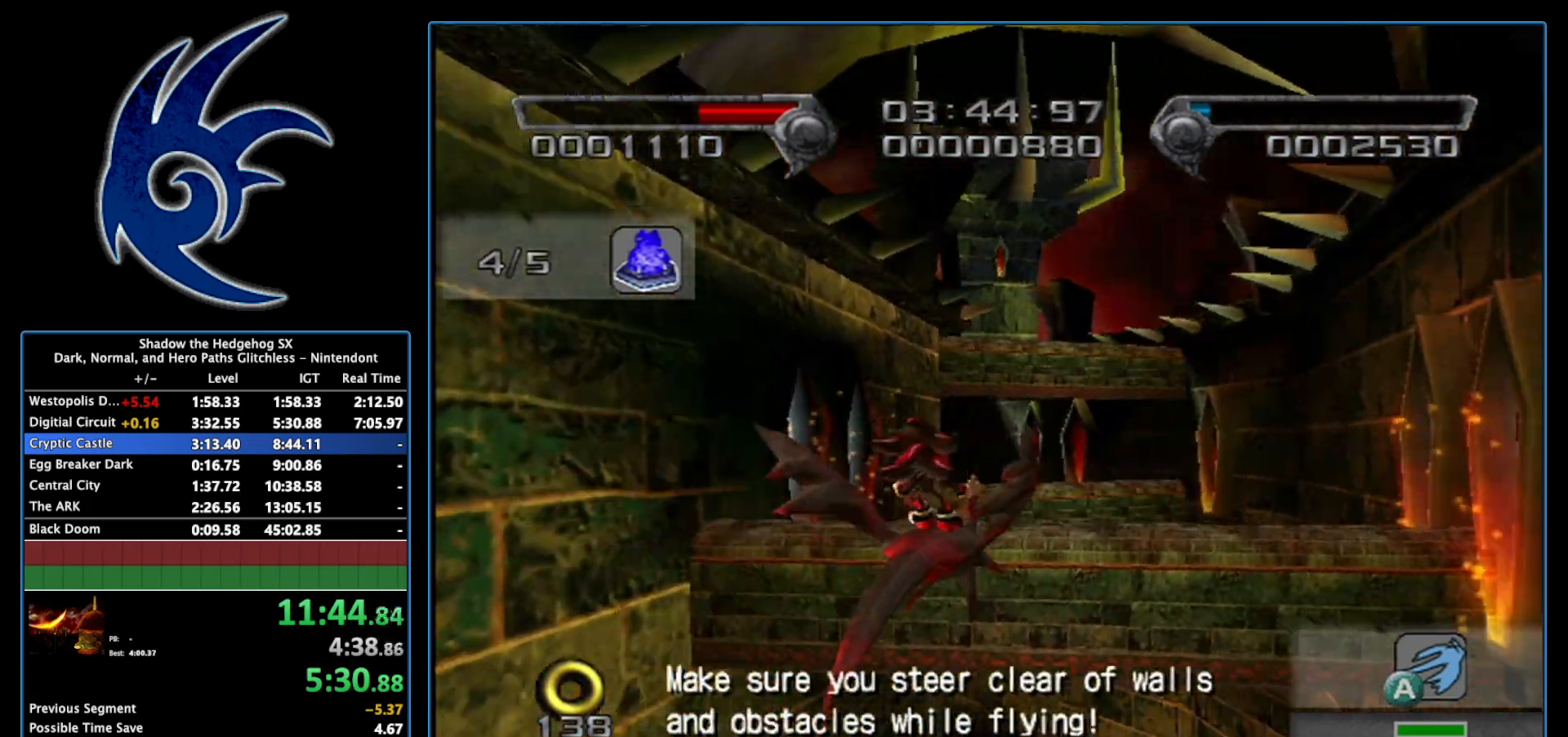
{"buttons": ["A"], "left_stick": "center", "right_stick": "center", "events": [[150, "left_stick", "down-left"], [333, "left_stick", "center"]]}
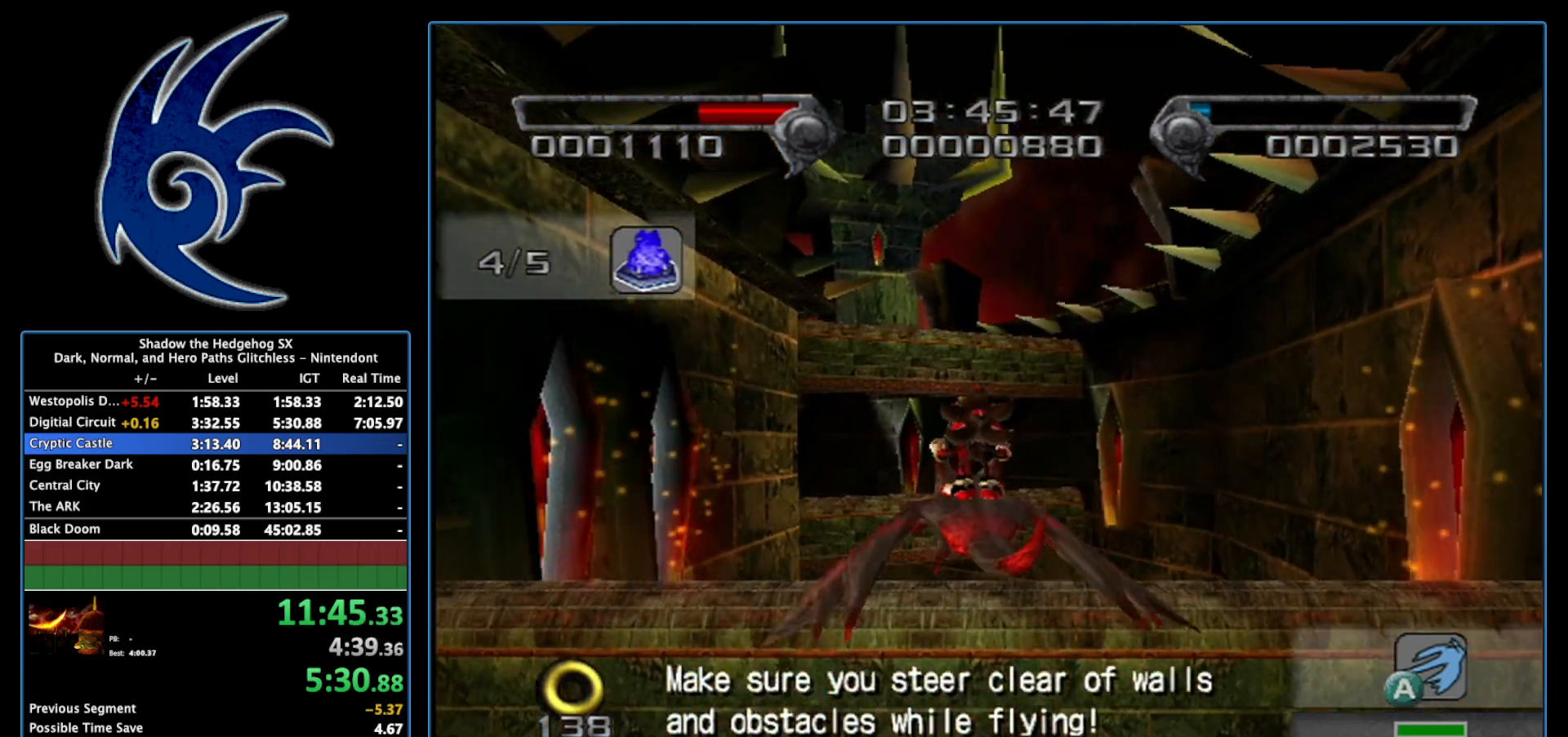
{"buttons": ["A"], "left_stick": "center", "right_stick": "center", "events": [[233, "left_stick", "right"], [333, "left_stick", "up"], [450, "left_stick", "center"]]}
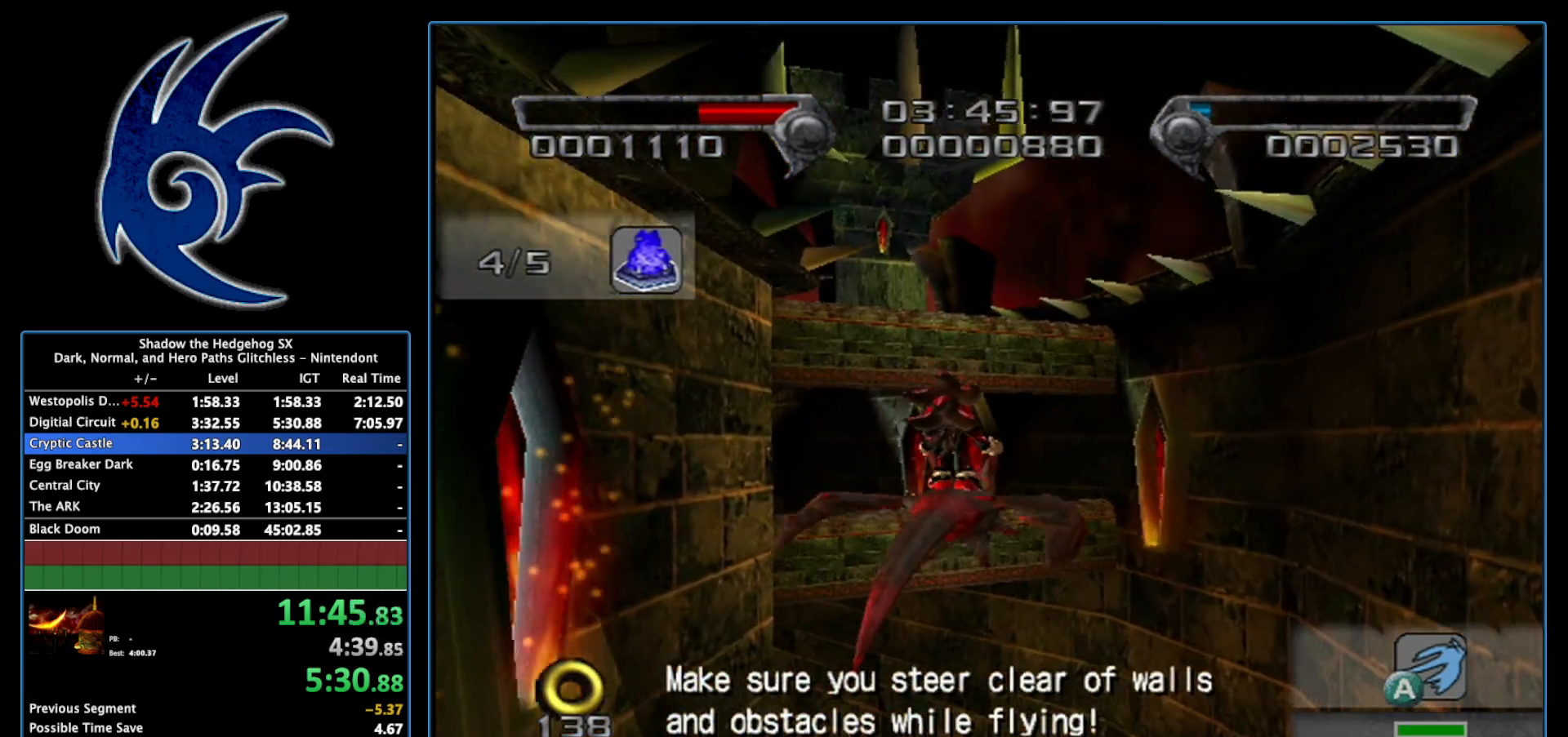
{"buttons": ["A"], "left_stick": "center", "right_stick": "center", "events": []}
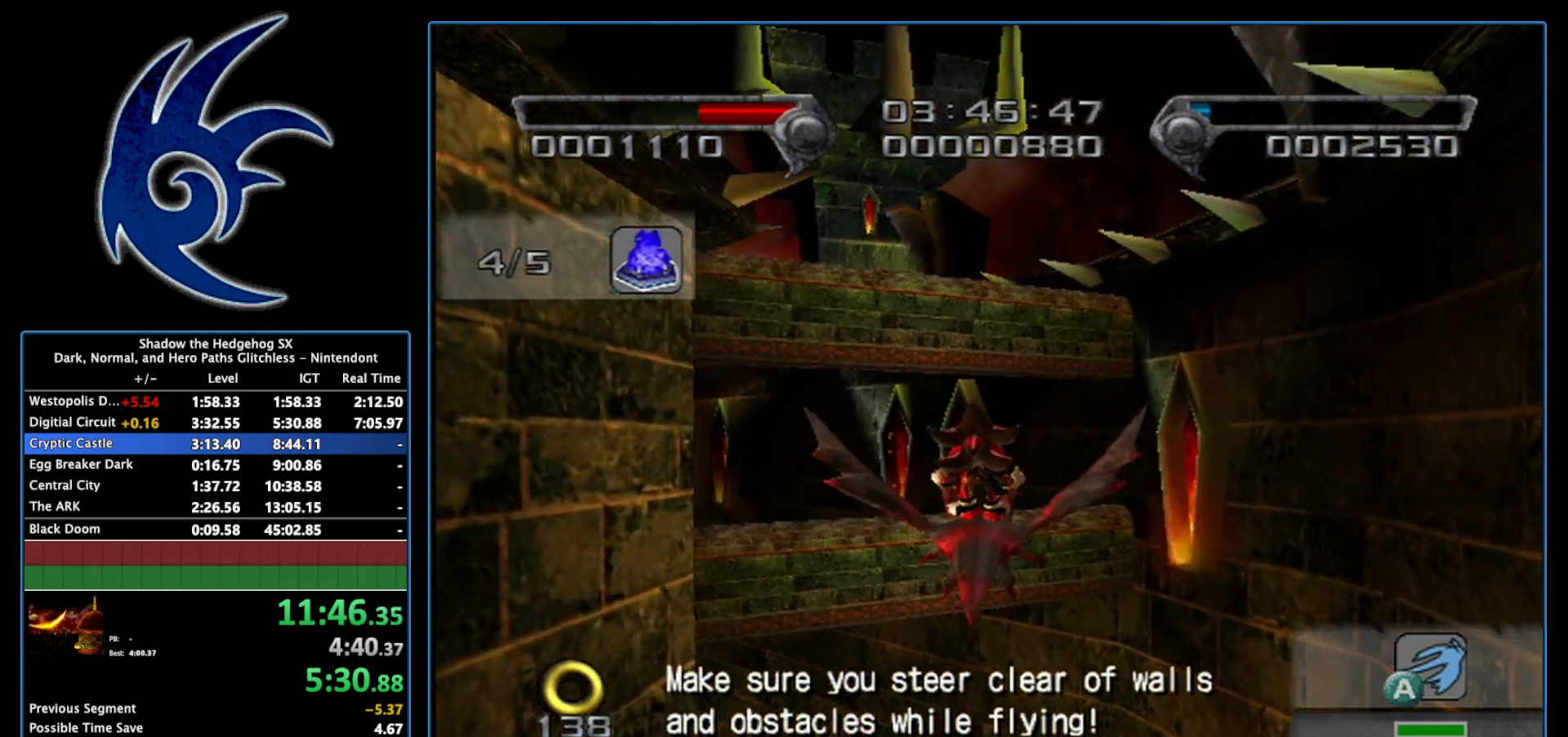
{"buttons": ["A"], "left_stick": "center", "right_stick": "center", "events": [[200, "left_stick", "down-left"], [300, "left_stick", "left"], [400, "left_stick", "center"]]}
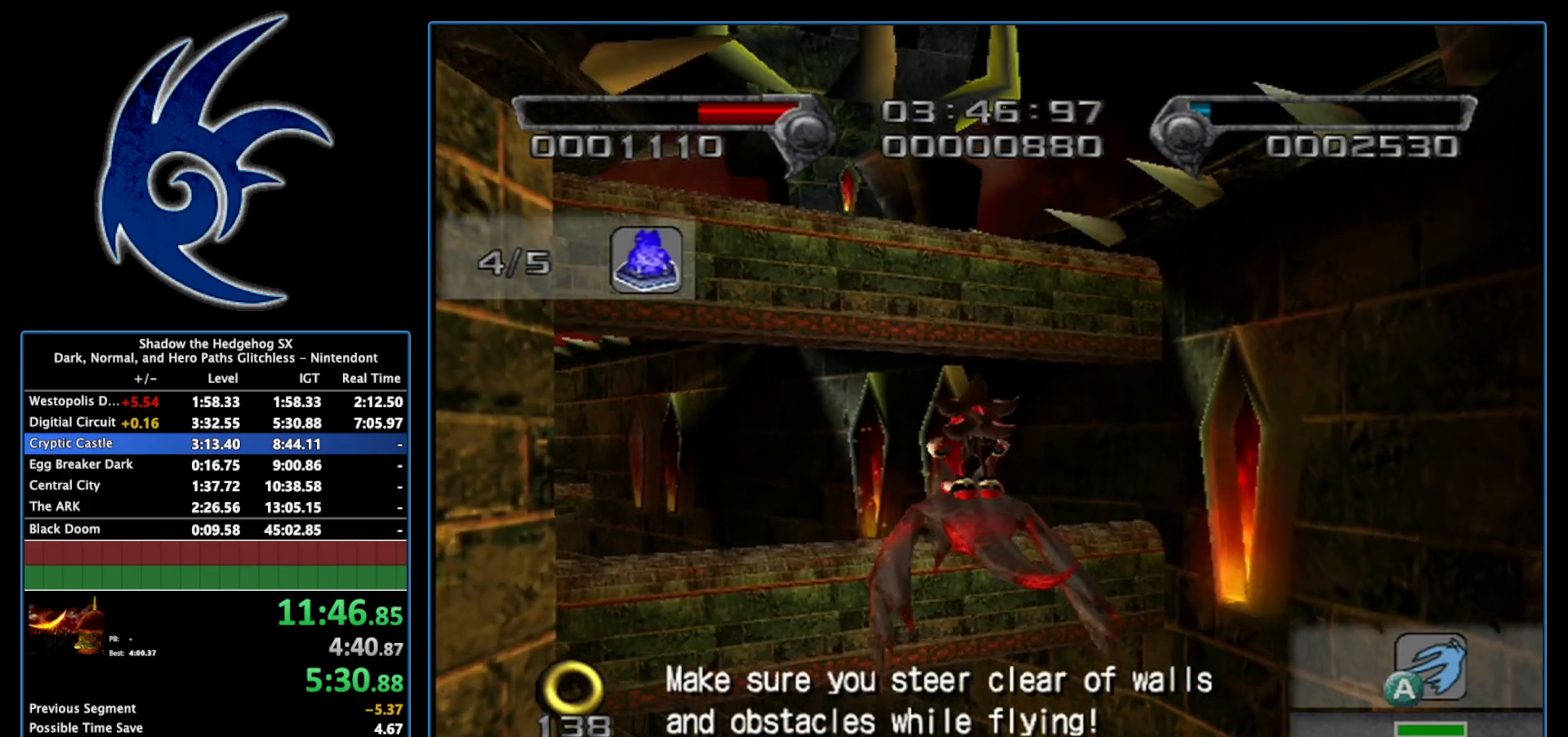
{"buttons": ["A"], "left_stick": "center", "right_stick": "center", "events": []}
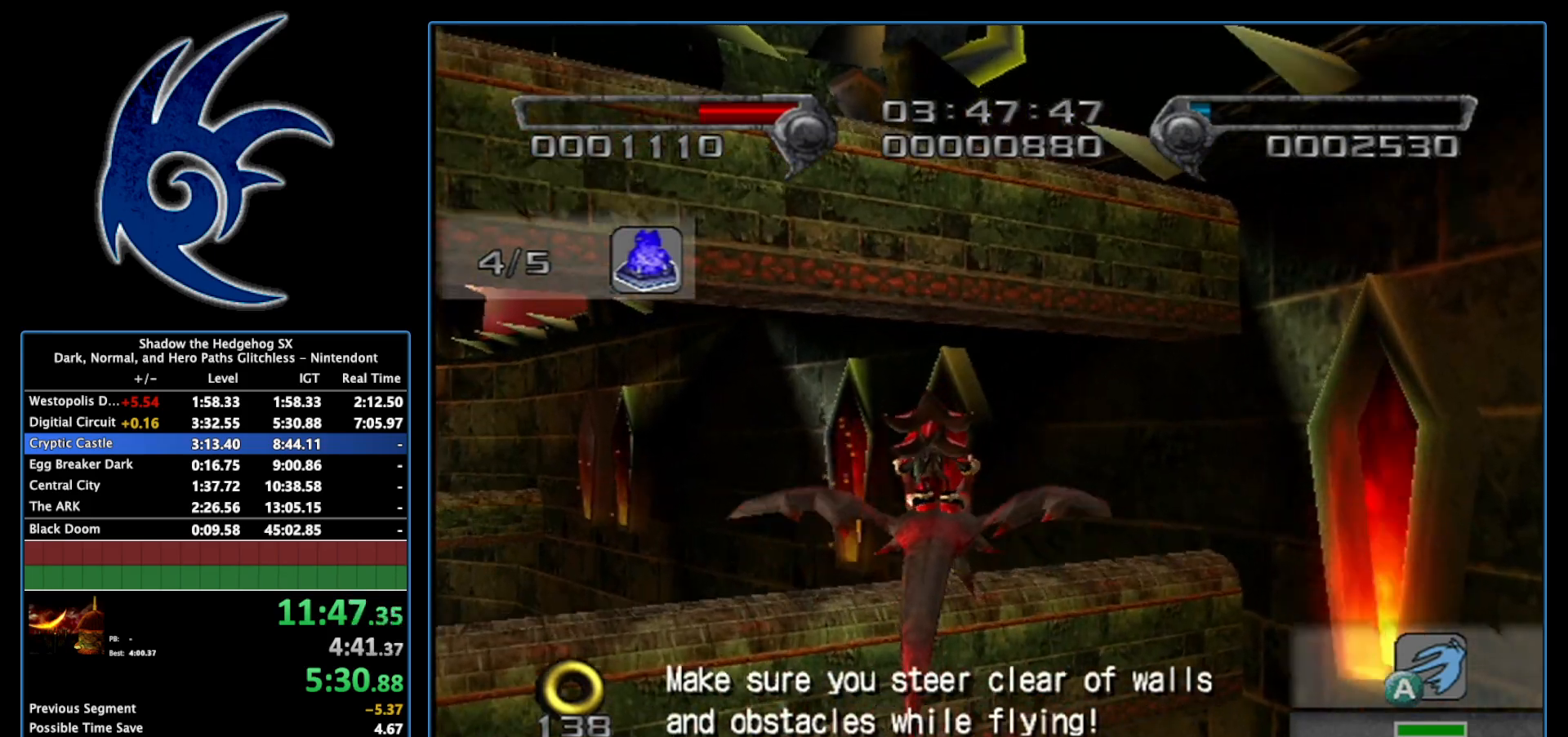
{"buttons": ["A"], "left_stick": "center", "right_stick": "center", "events": []}
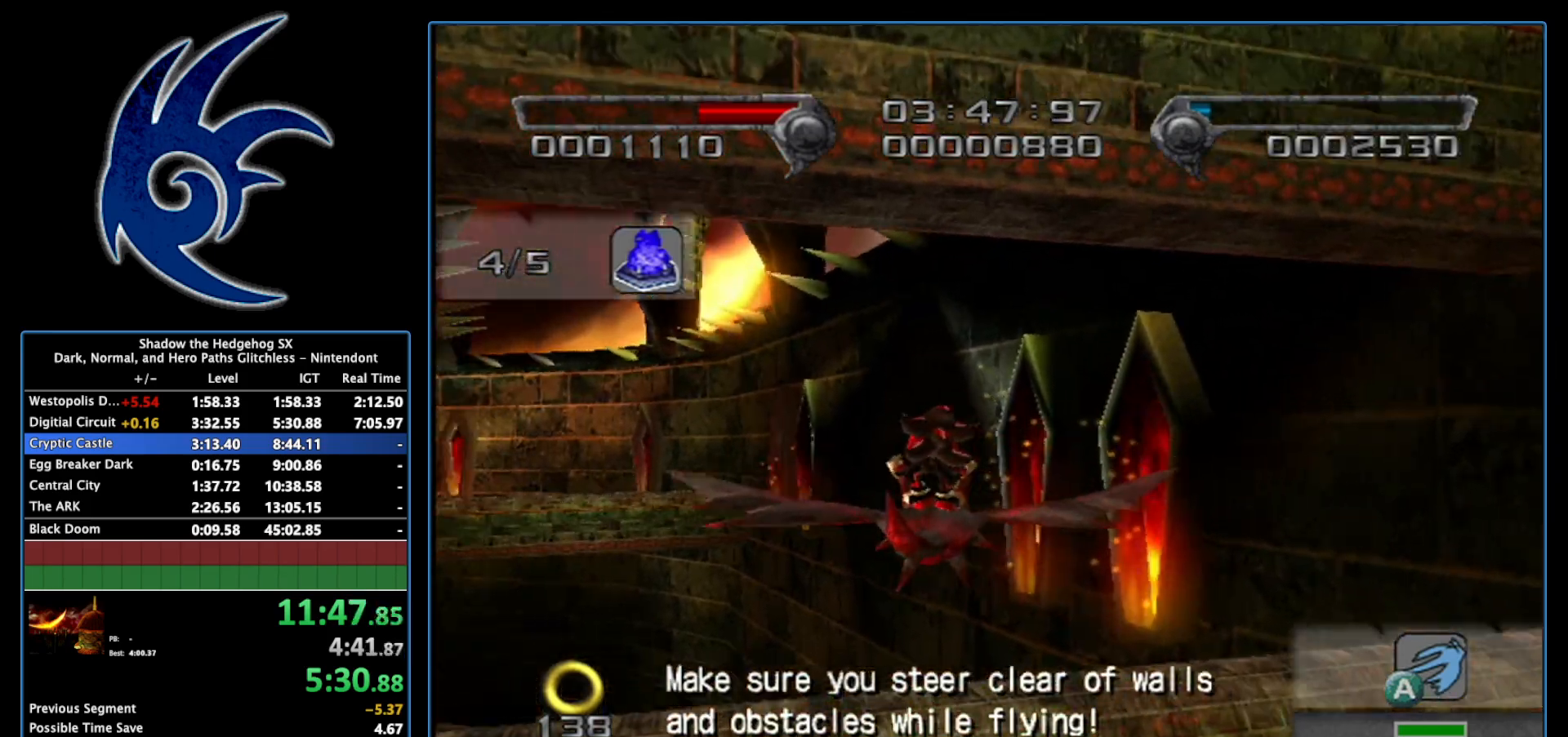
{"buttons": ["A"], "left_stick": "center", "right_stick": "center", "events": []}
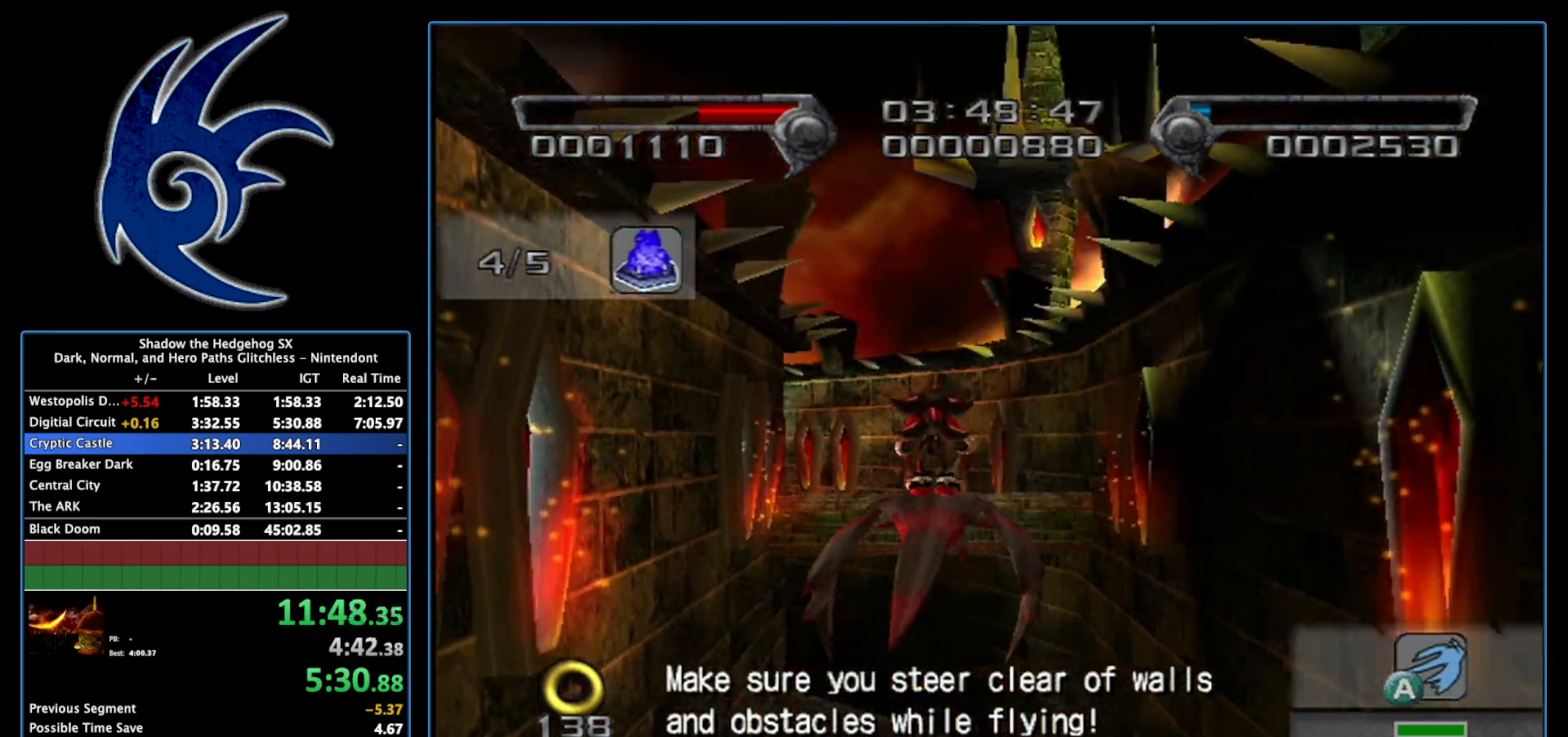
{"buttons": ["A"], "left_stick": "center", "right_stick": "center", "events": [[150, "left_stick", "right"], [300, "left_stick", "center"]]}
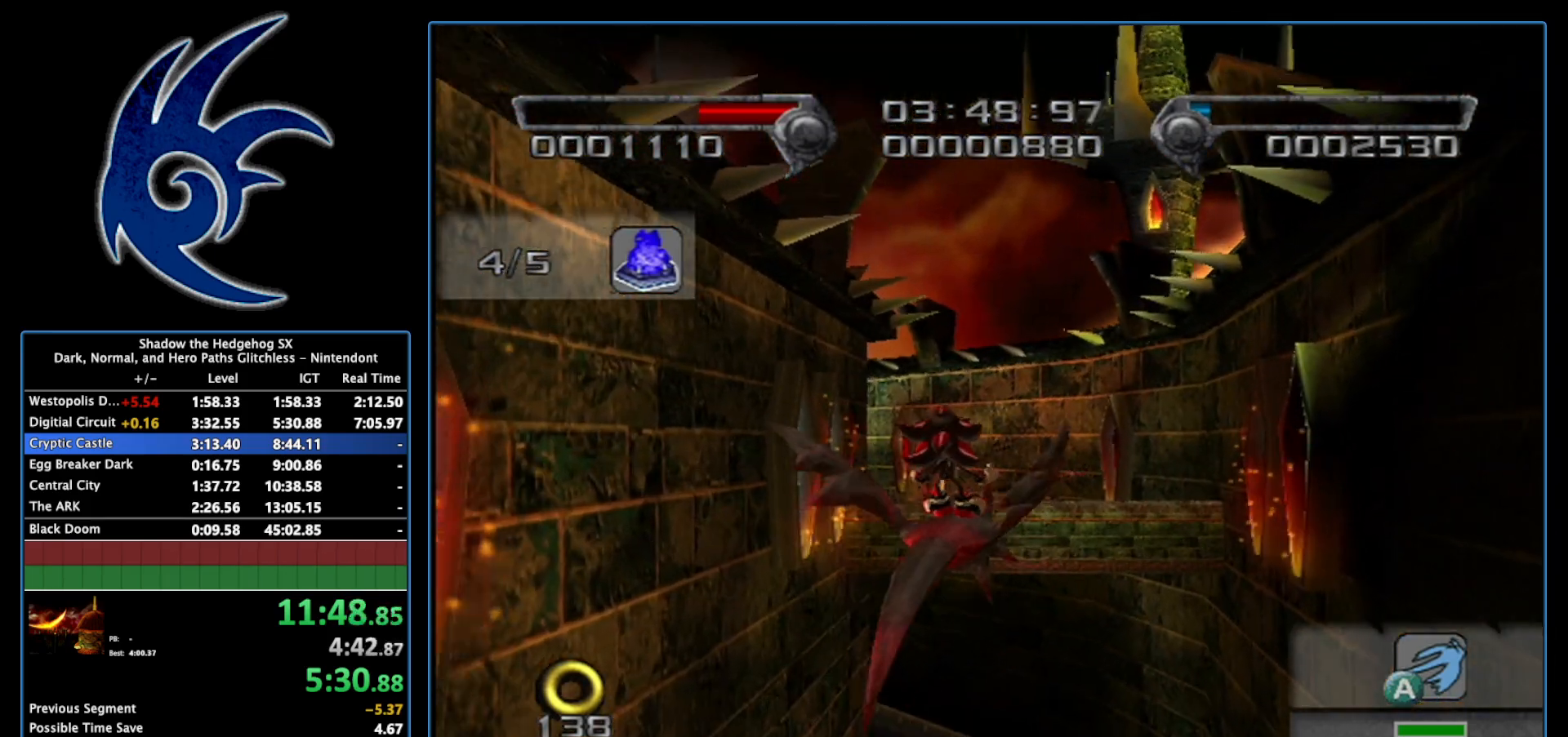
{"buttons": ["A"], "left_stick": "down", "right_stick": "center", "events": [[367, "left_stick", "down"]]}
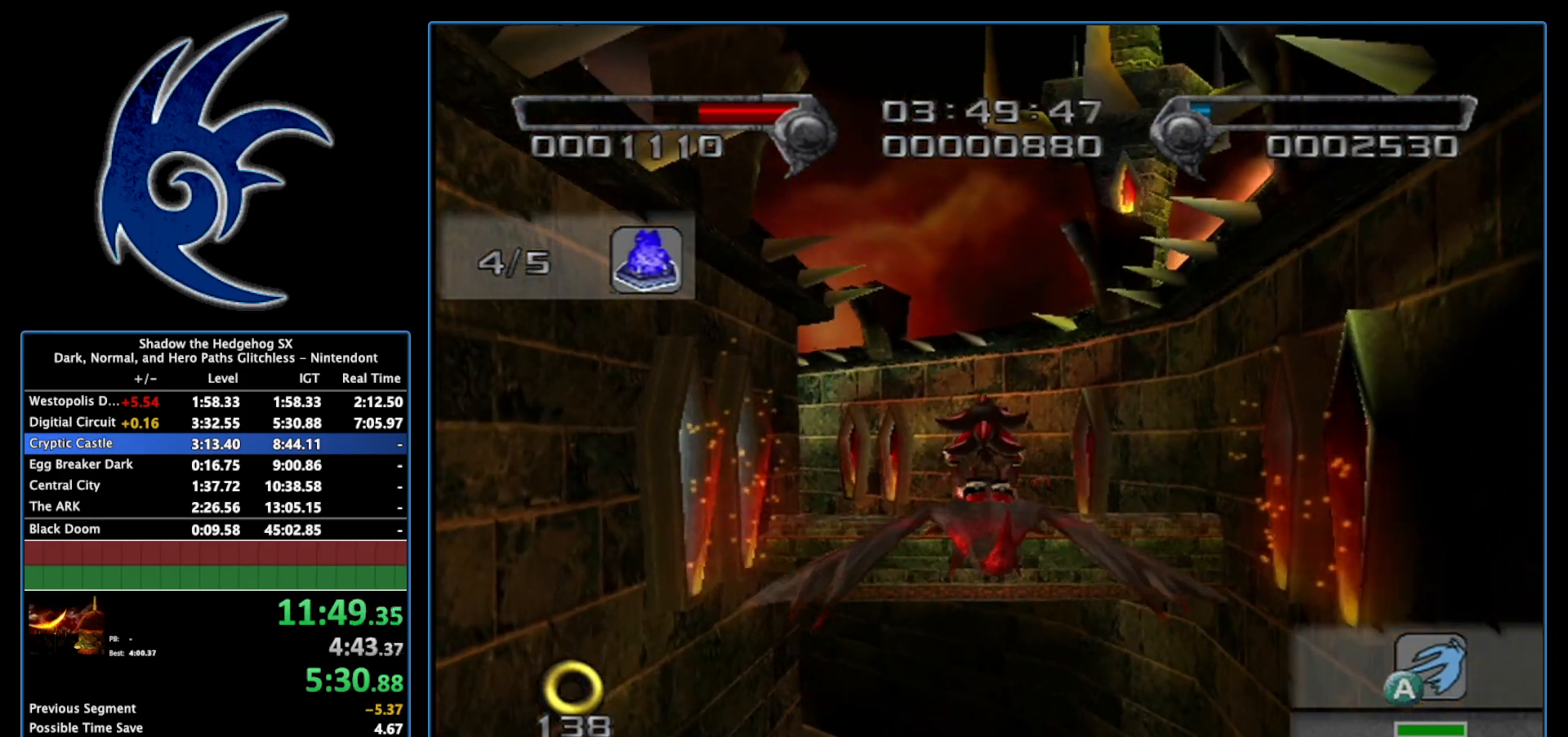
{"buttons": ["A"], "left_stick": "center", "right_stick": "center", "events": [[267, "left_stick", "center"]]}
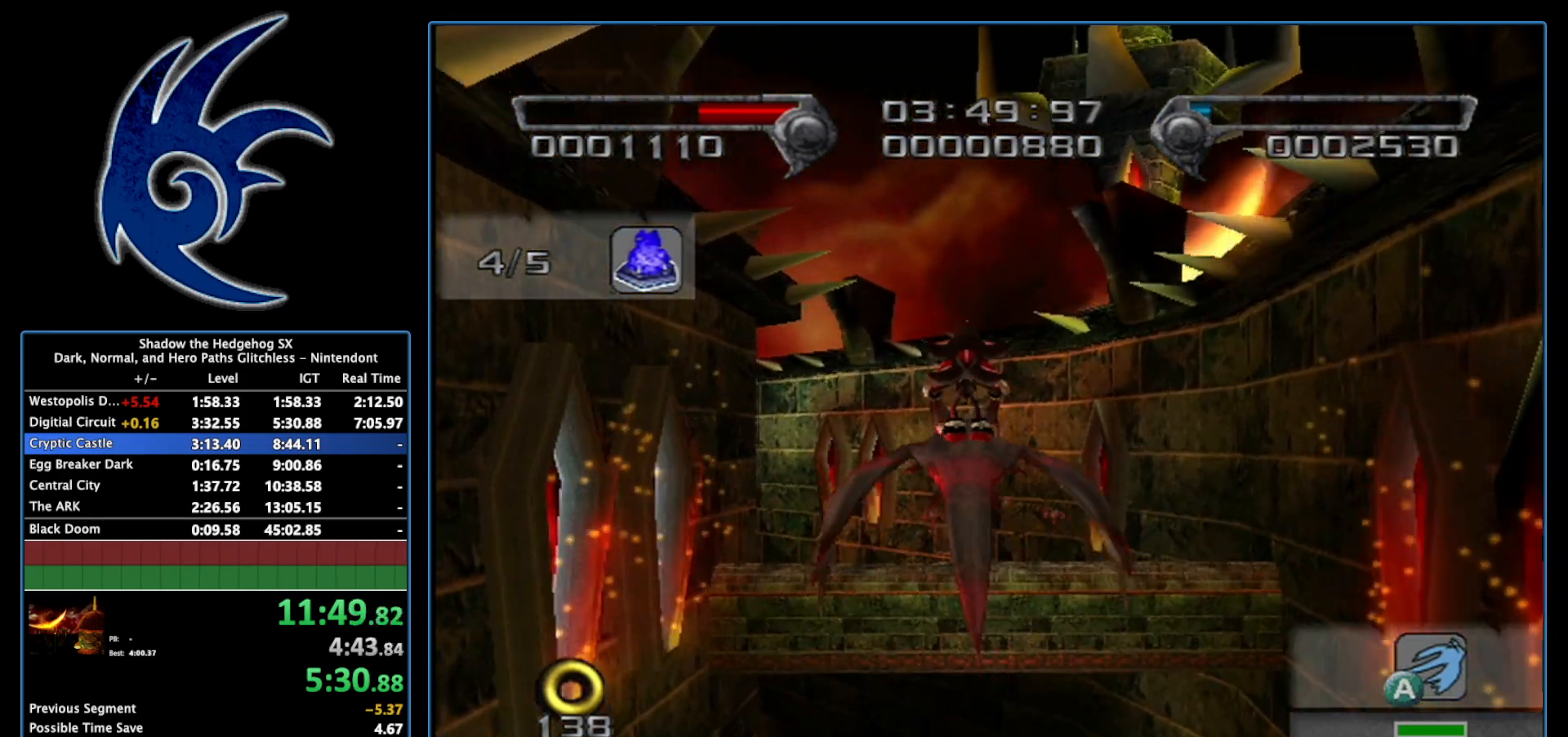
{"buttons": ["A"], "left_stick": "center", "right_stick": "center", "events": [[200, "left_stick", "up"], [367, "left_stick", "center"]]}
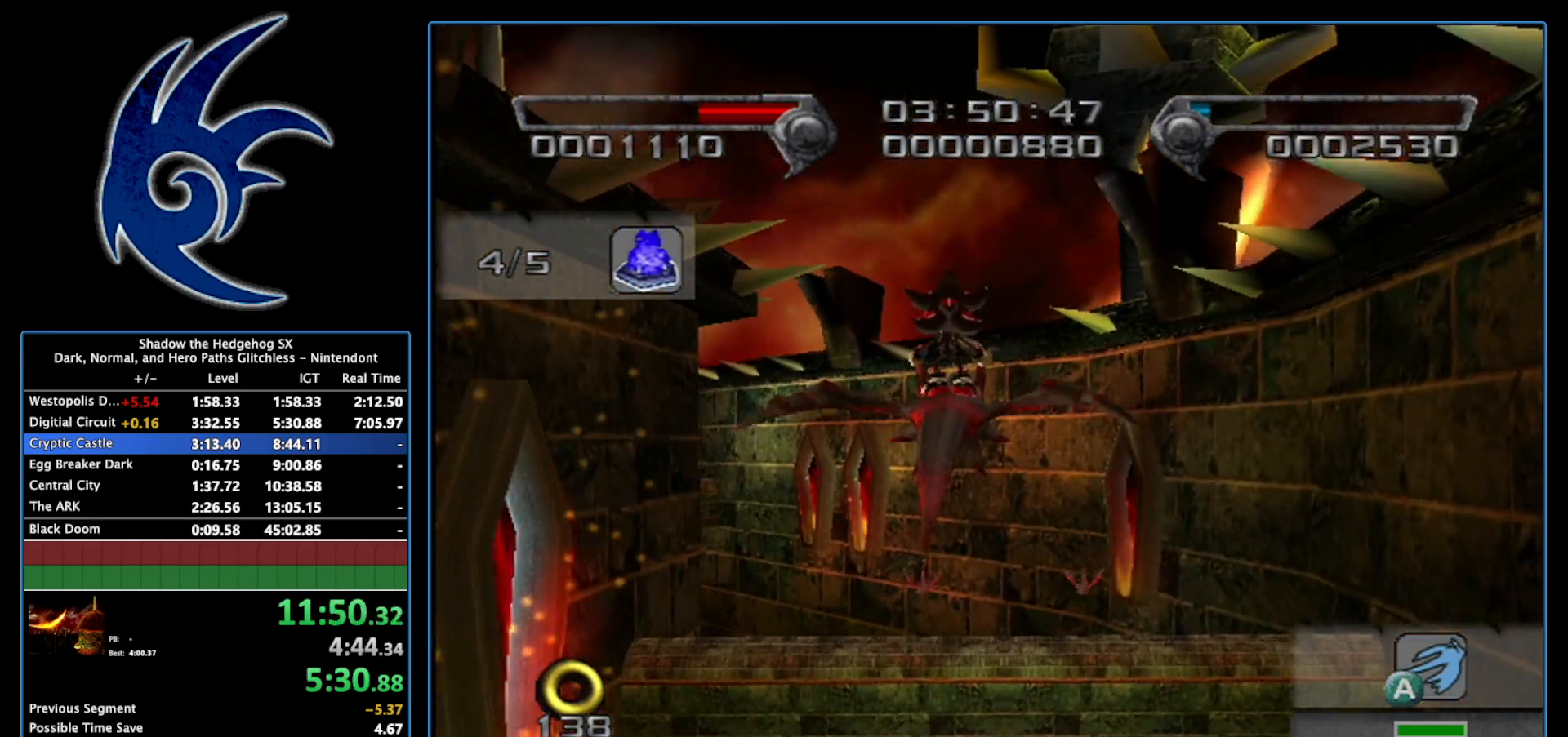
{"buttons": ["A"], "left_stick": "center", "right_stick": "center", "events": [[183, "left_stick", "up"], [300, "left_stick", "center"]]}
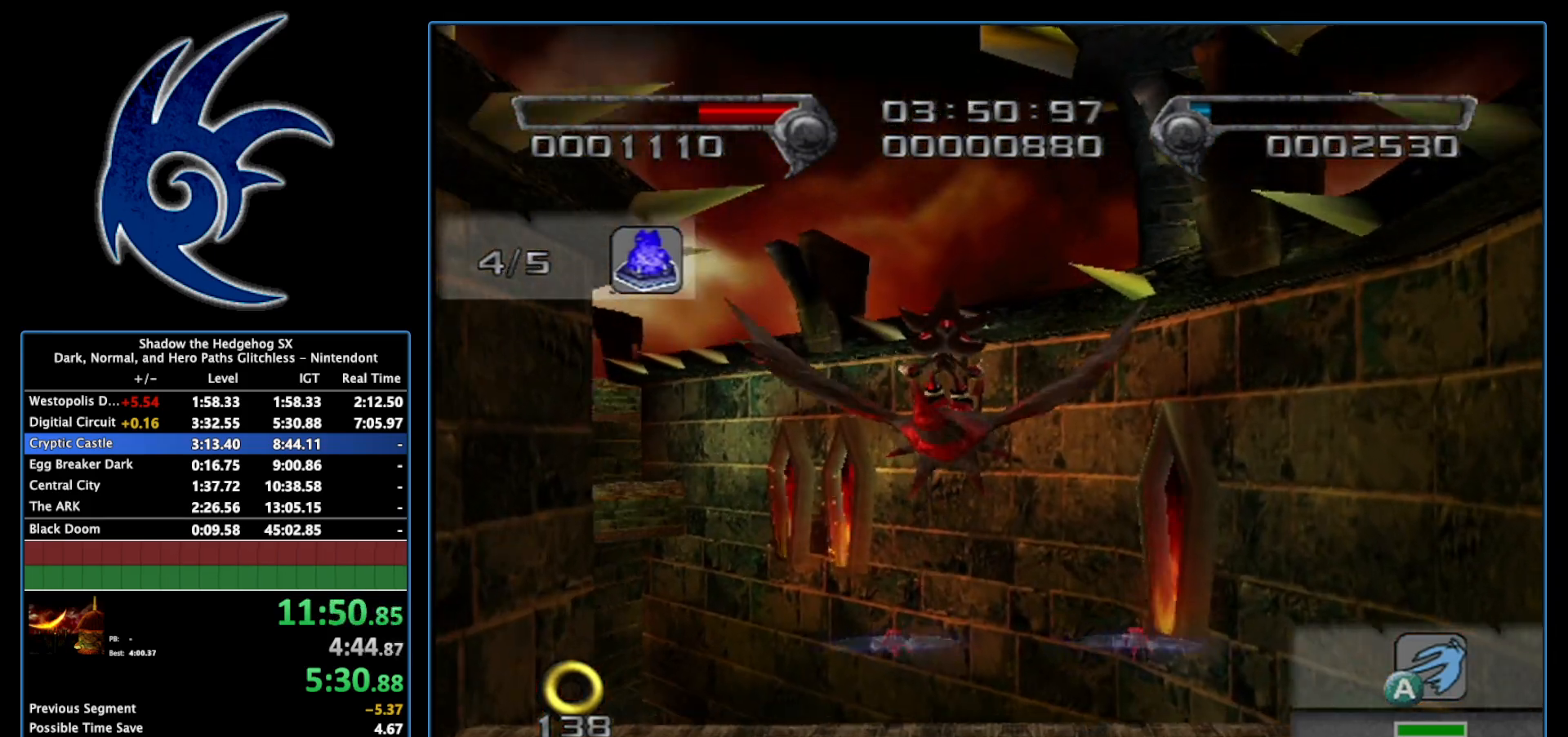
{"buttons": ["A"], "left_stick": "center", "right_stick": "center", "events": [[50, "left_stick", "up"], [300, "left_stick", "center"]]}
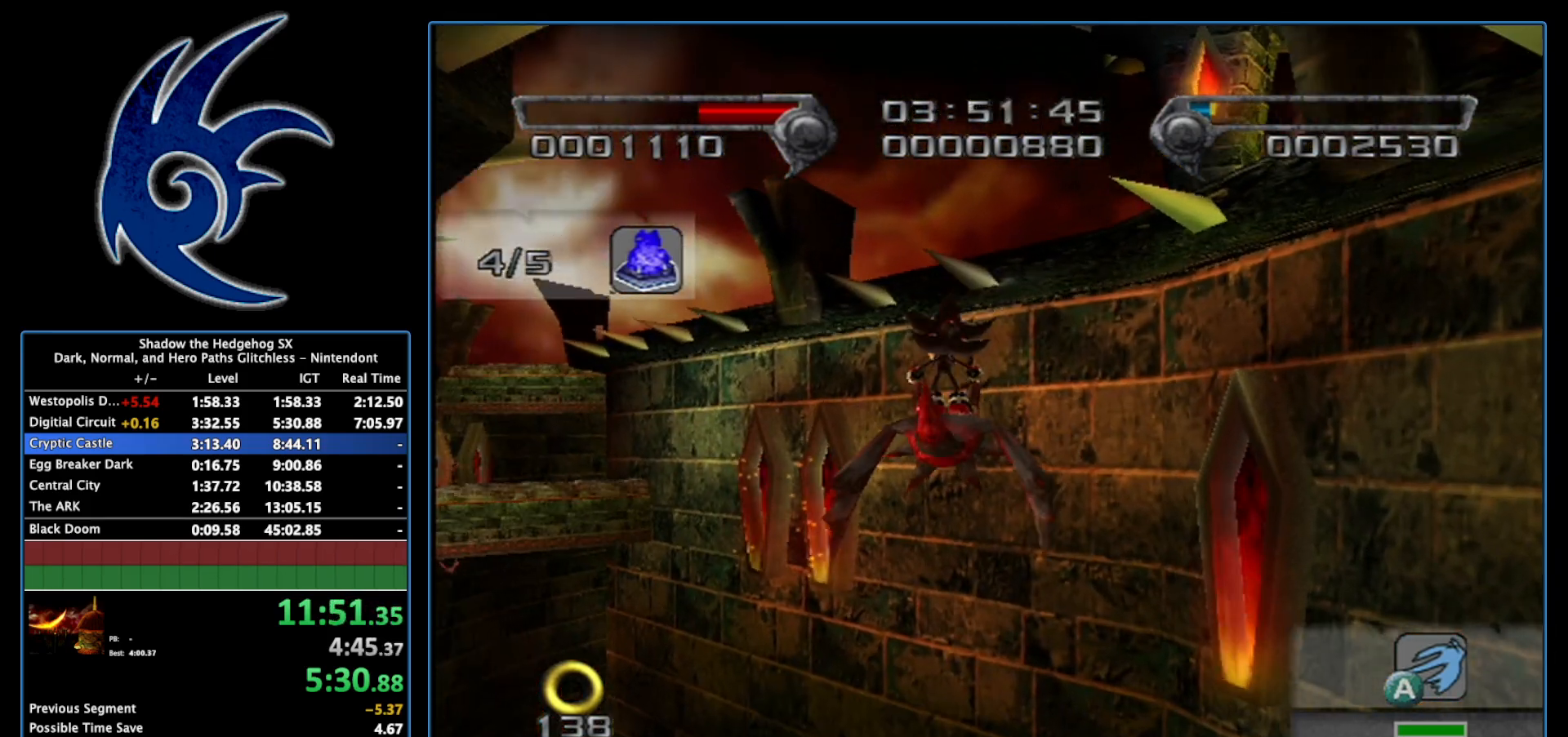
{"buttons": ["A"], "left_stick": "center", "right_stick": "center", "events": [[50, "left_stick", "left"], [233, "left_stick", "center"]]}
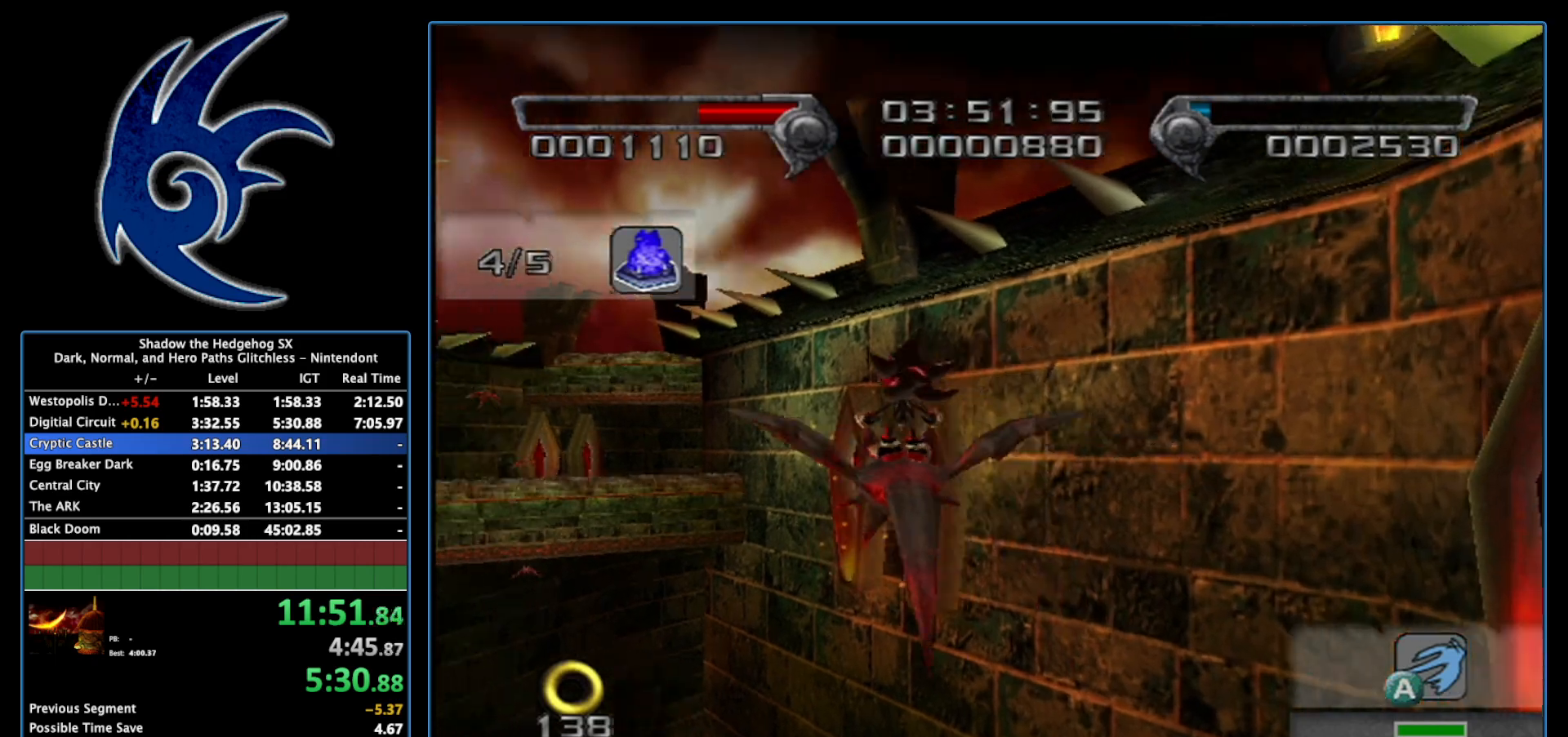
{"buttons": ["A"], "left_stick": "center", "right_stick": "center", "events": []}
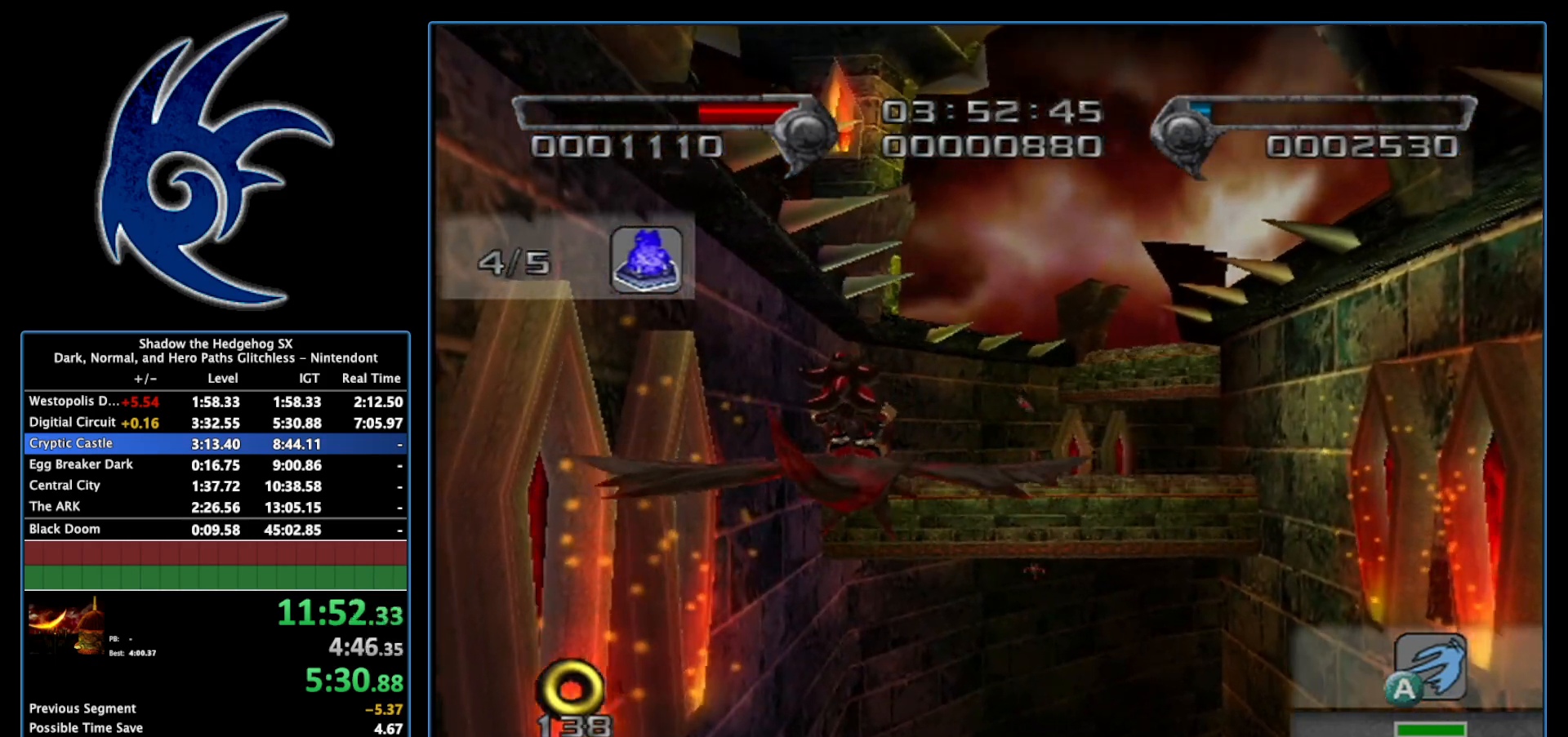
{"buttons": ["A"], "left_stick": "down-left", "right_stick": "center", "events": [[83, "left_stick", "down-right"], [267, "left_stick", "center"], [483, "left_stick", "down-left"]]}
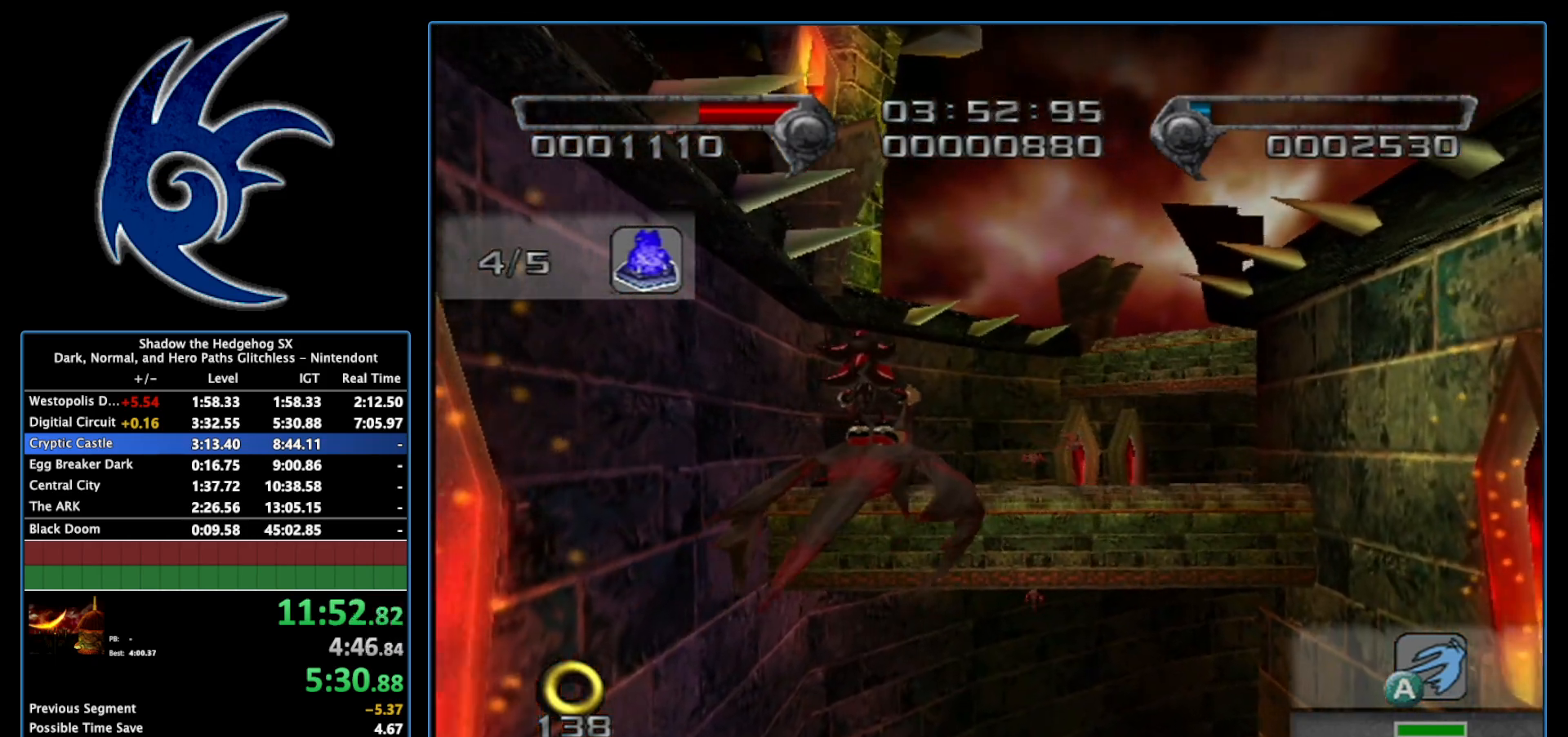
{"buttons": ["A"], "left_stick": "center", "right_stick": "center", "events": [[467, "left_stick", "center"]]}
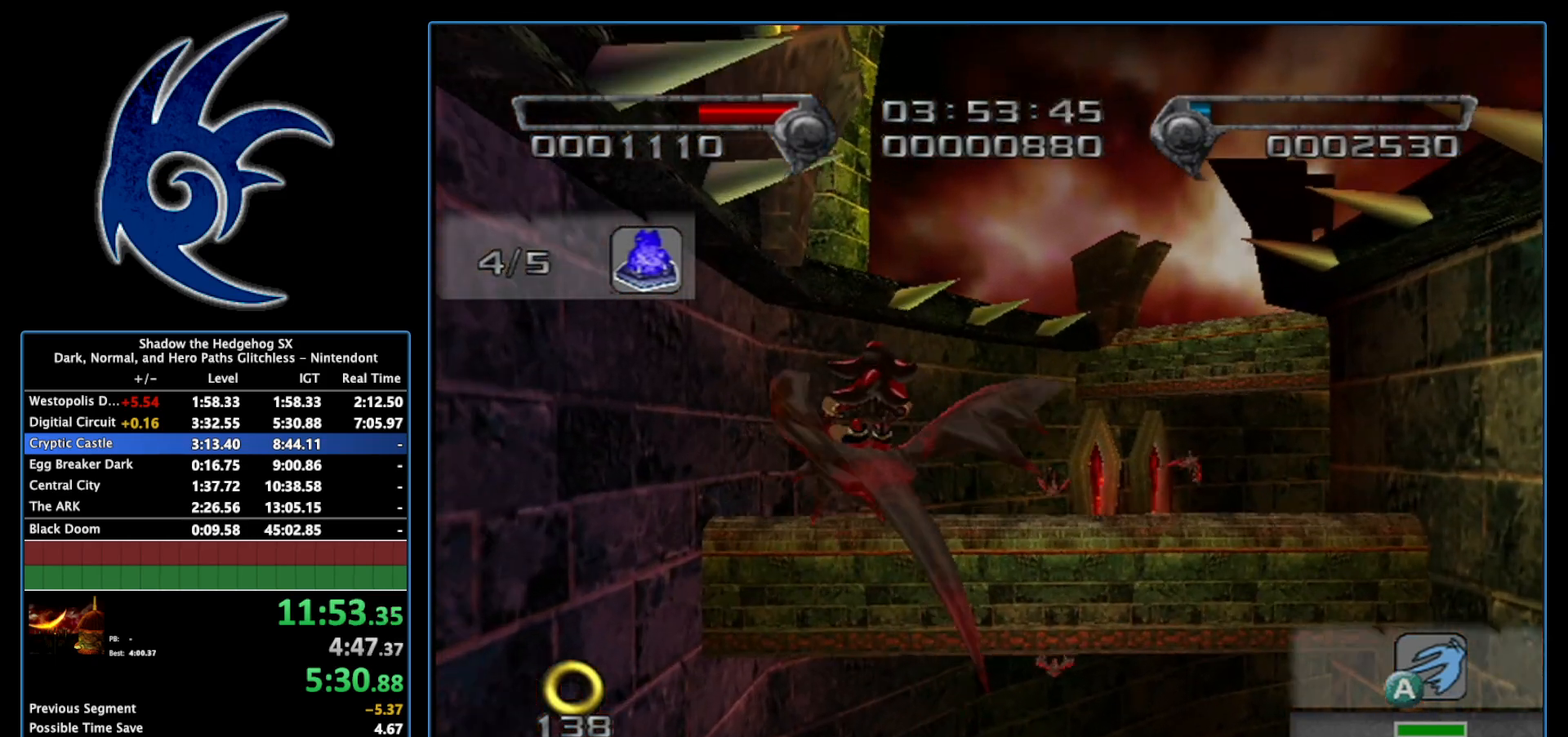
{"buttons": ["A"], "left_stick": "center", "right_stick": "center", "events": [[183, "left_stick", "up-right"], [367, "left_stick", "center"]]}
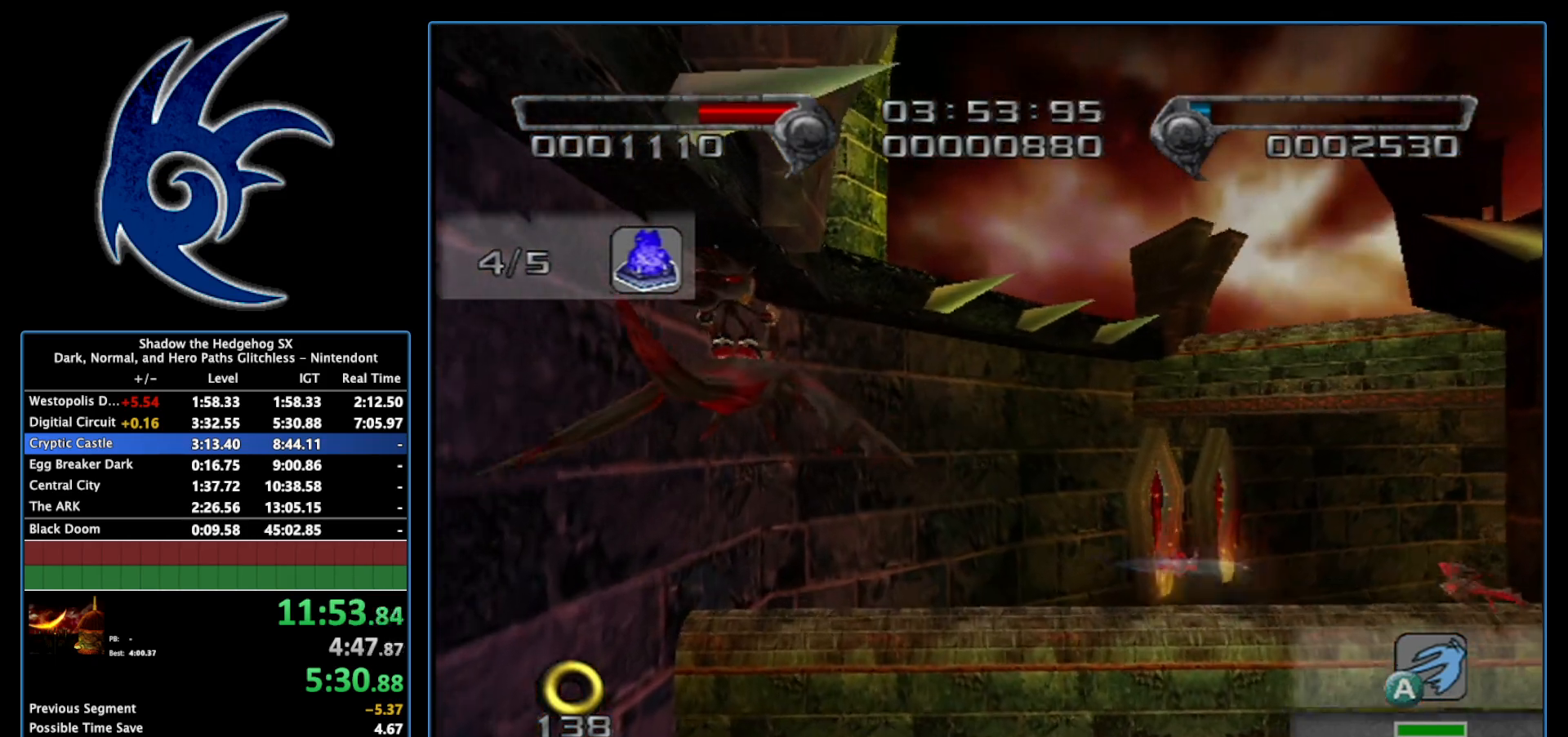
{"buttons": ["A"], "left_stick": "up-right", "right_stick": "center", "events": [[67, "left_stick", "up-right"]]}
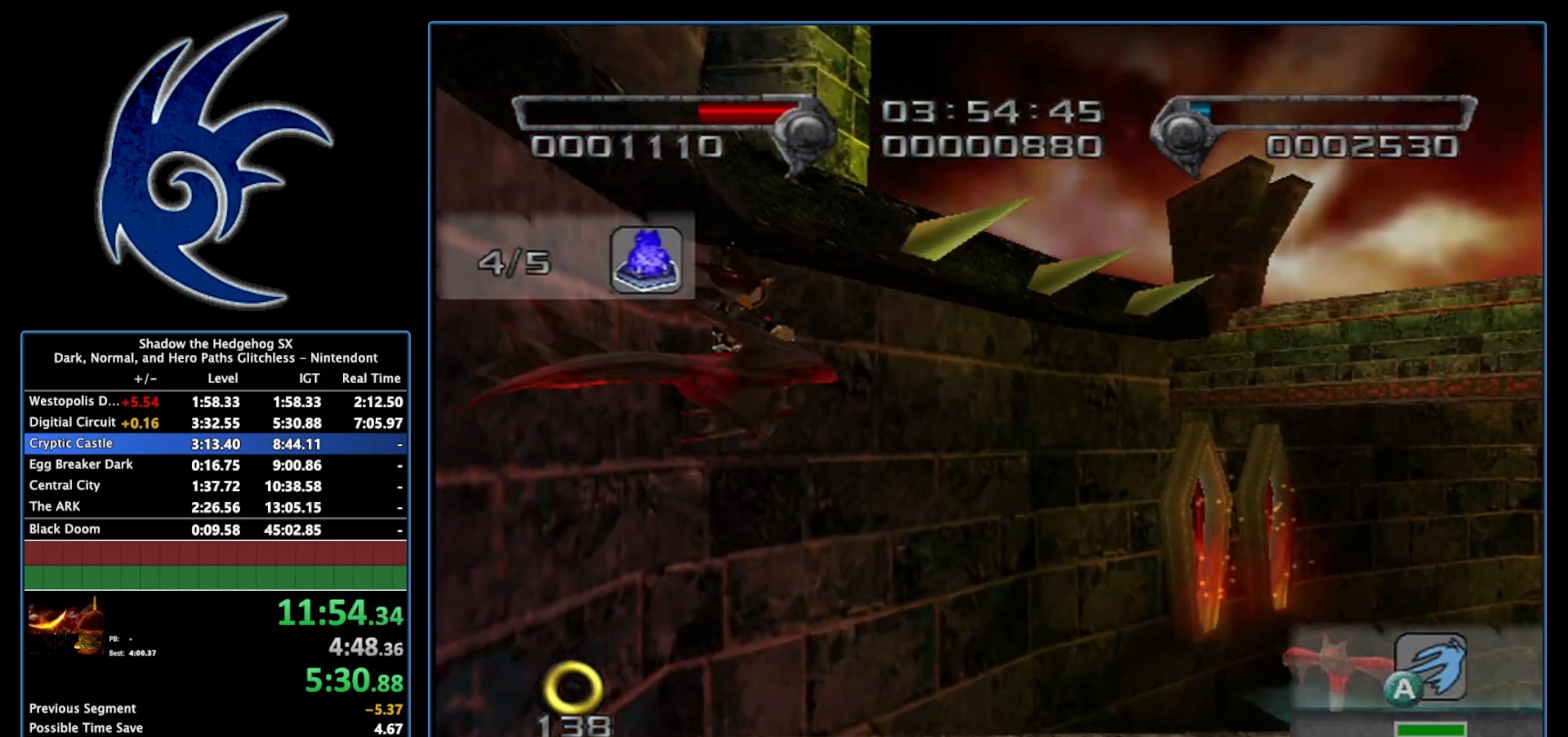
{"buttons": ["A"], "left_stick": "right", "right_stick": "center", "events": [[17, "left_stick", "center"], [367, "left_stick", "right"]]}
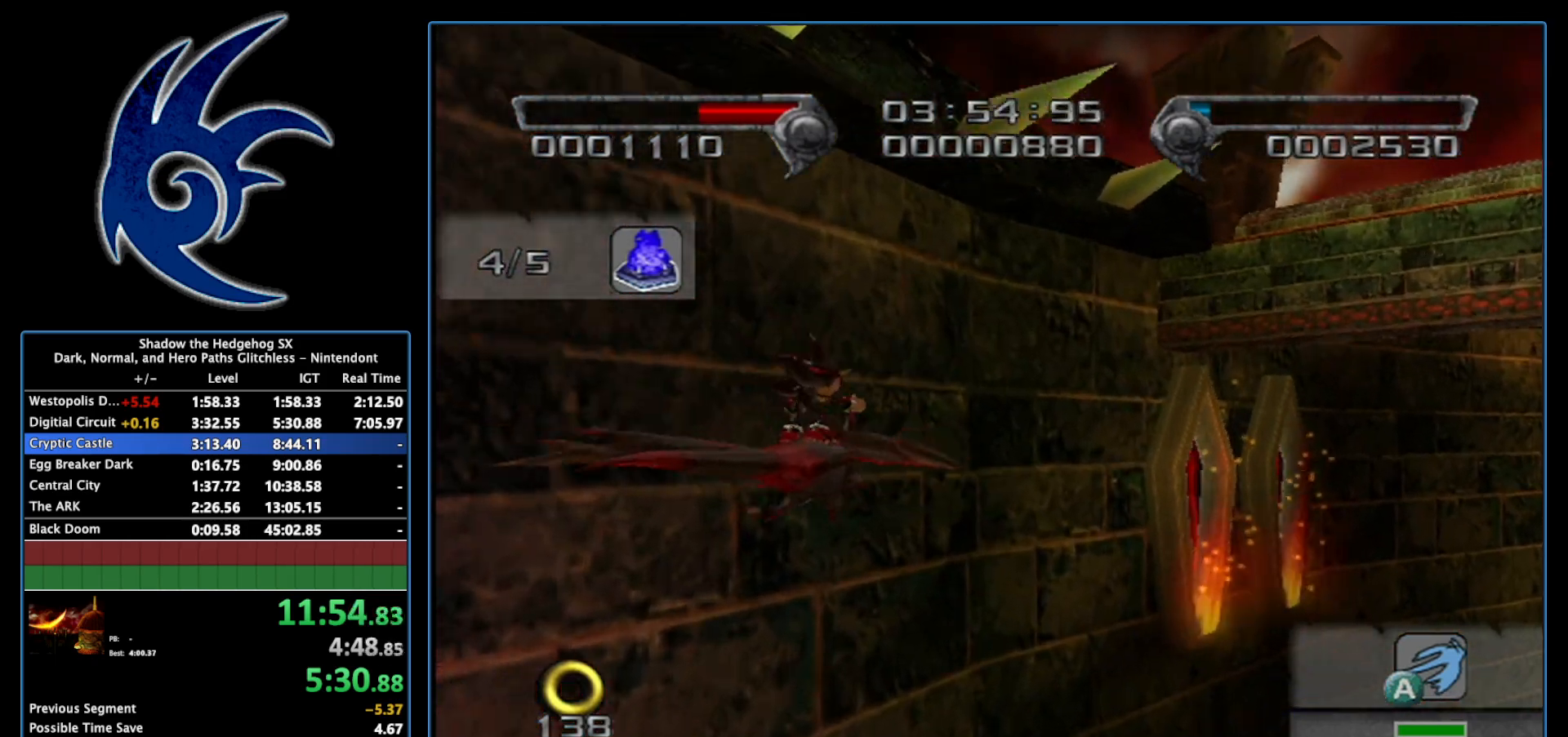
{"buttons": ["A"], "left_stick": "up", "right_stick": "center", "events": [[17, "left_stick", "up-right"], [117, "left_stick", "center"], [450, "left_stick", "up"]]}
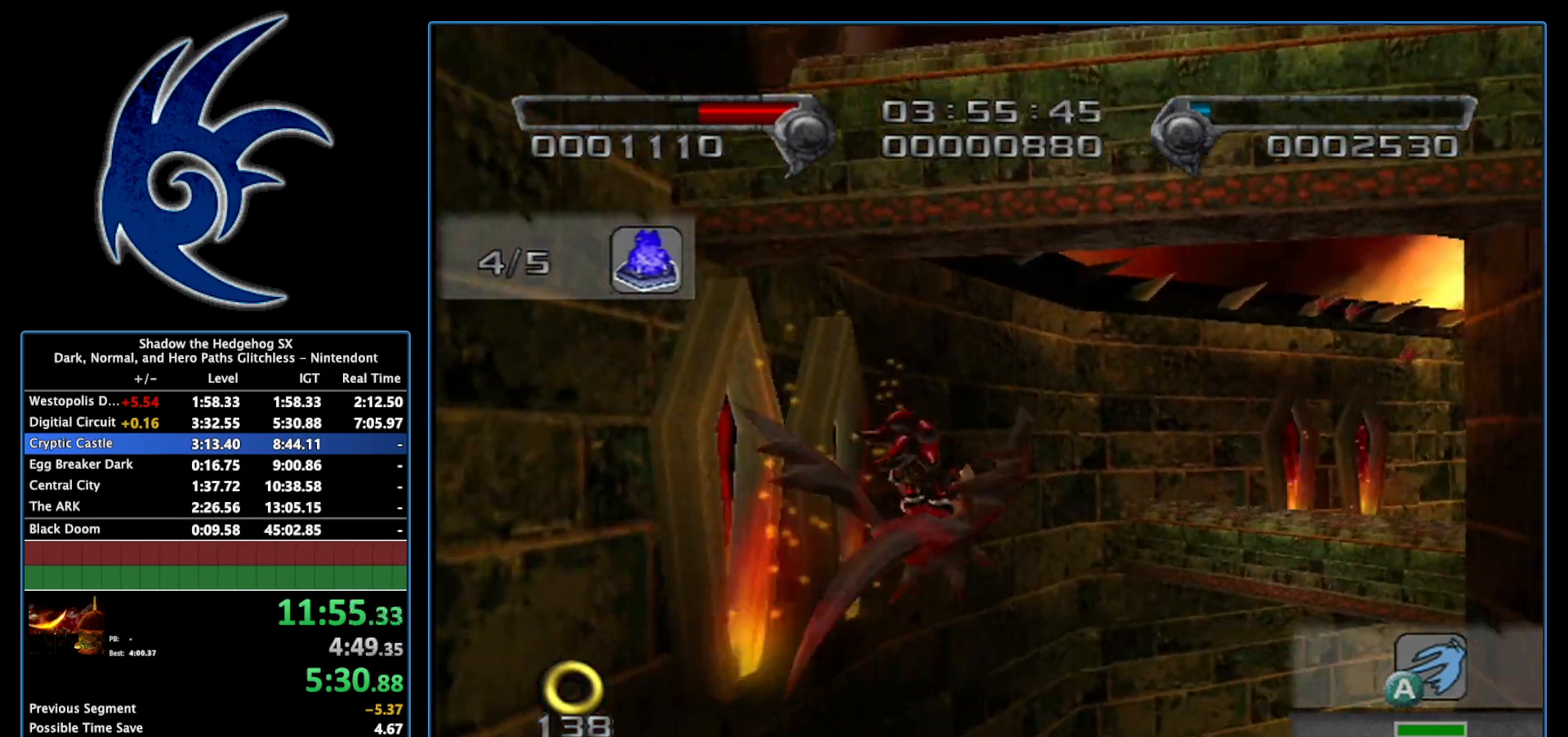
{"buttons": ["A"], "left_stick": "center", "right_stick": "center", "events": [[117, "left_stick", "center"]]}
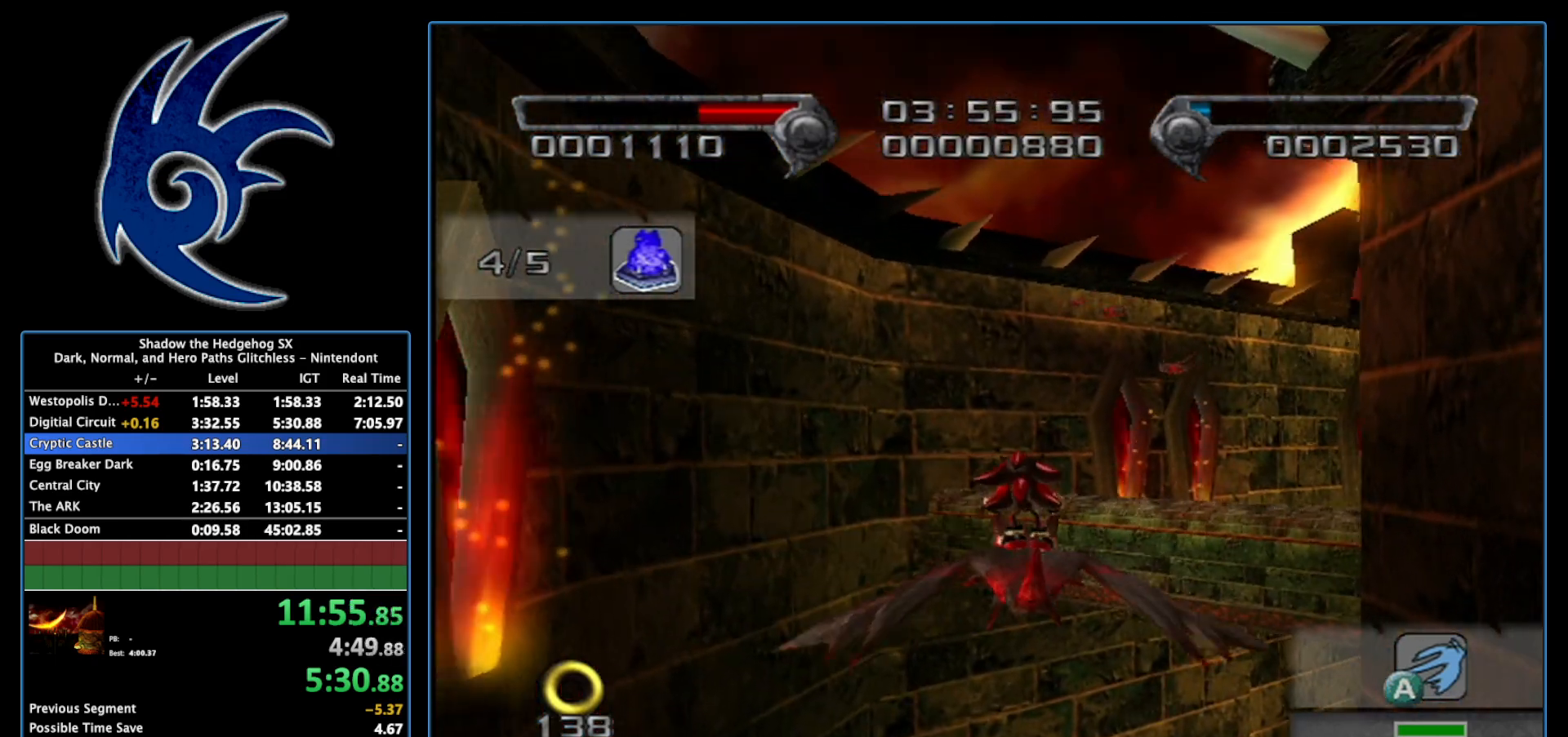
{"buttons": ["A"], "left_stick": "center", "right_stick": "center", "events": [[50, "left_stick", "down"], [267, "left_stick", "center"]]}
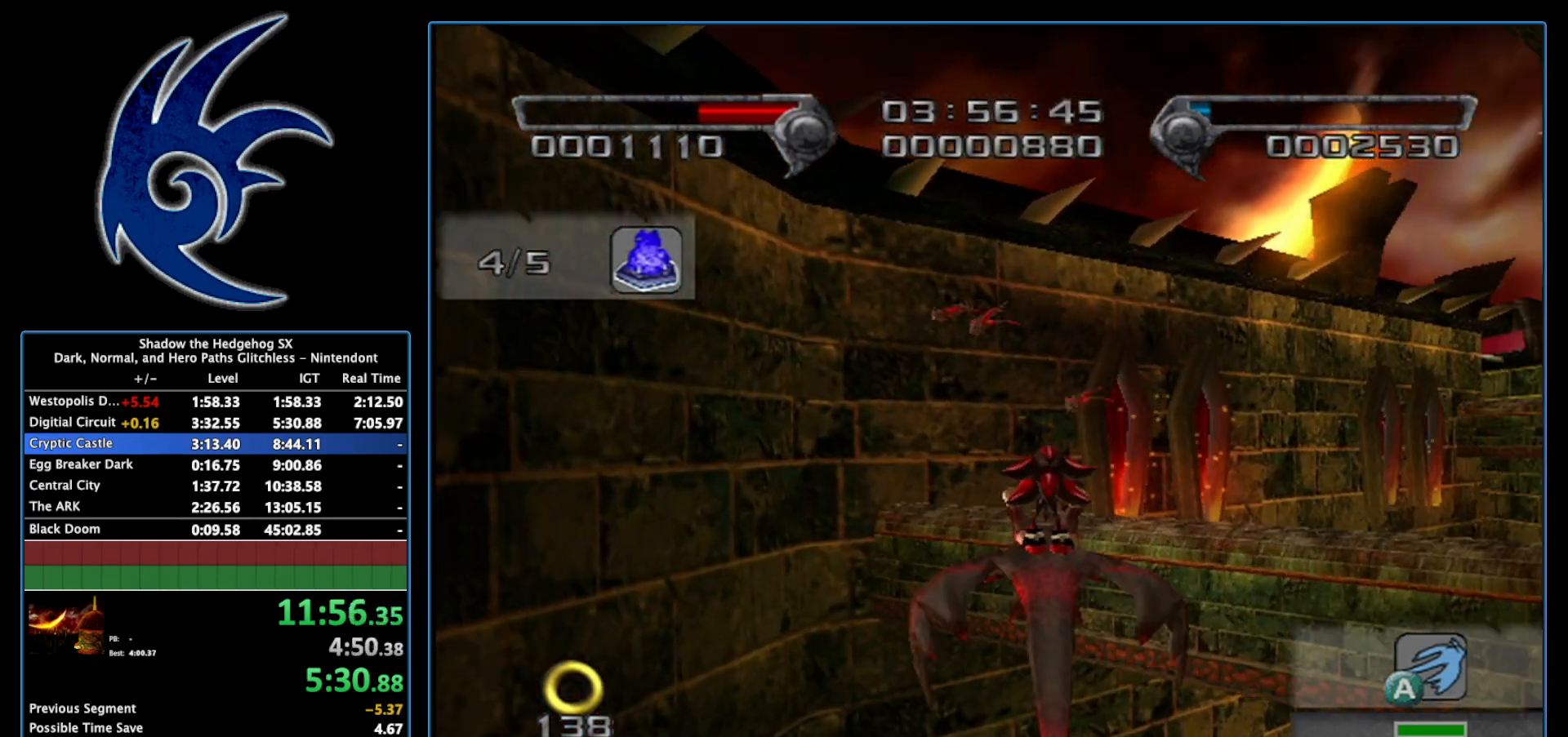
{"buttons": ["A"], "left_stick": "center", "right_stick": "center", "events": []}